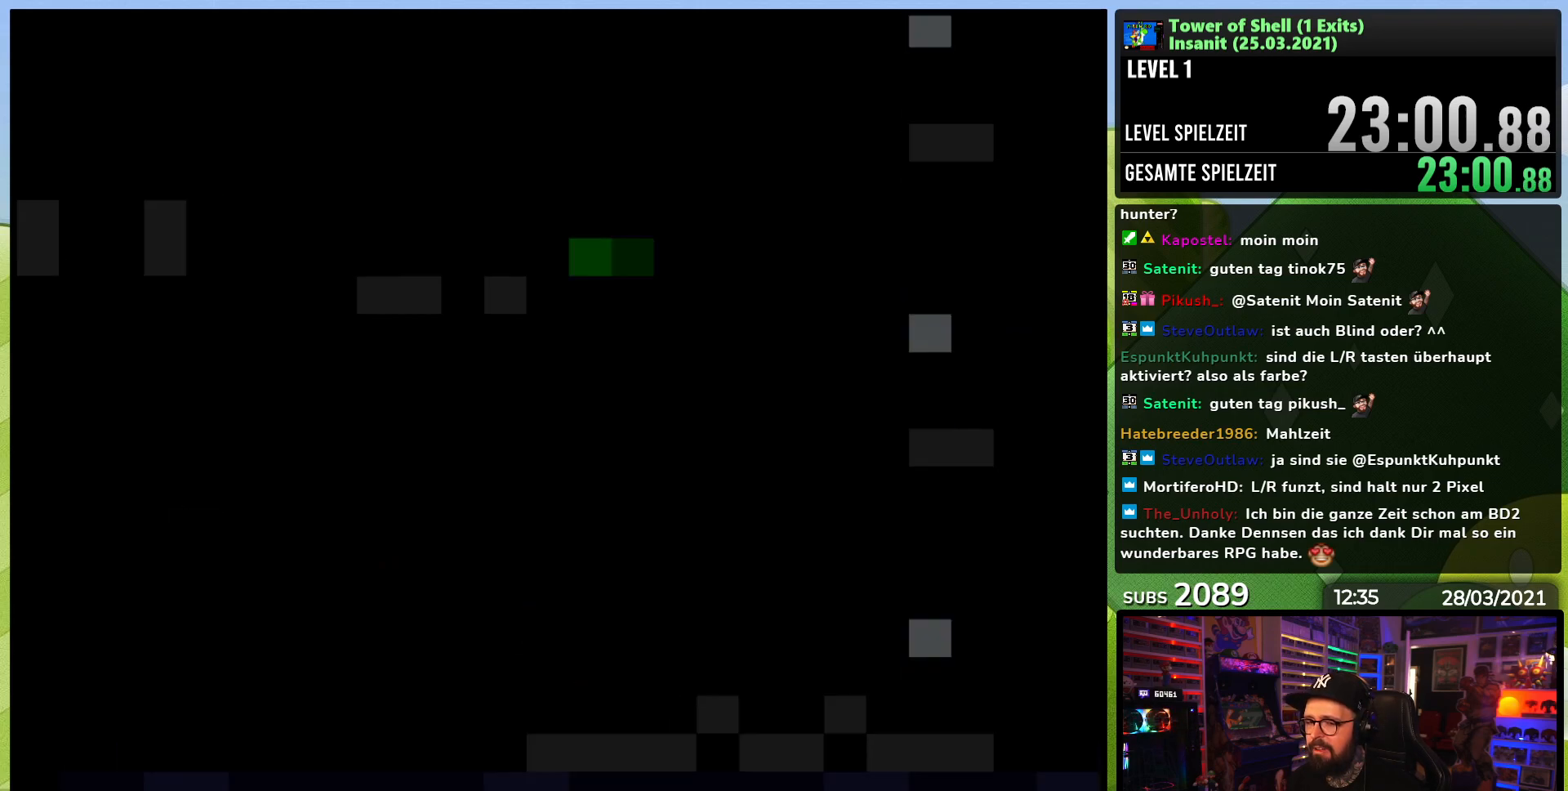
Gameplay with a controller (Nintendo layout); each line is a JSON object with the inputs held at the frame after it (dt_ms = milliseconds from this image to that frame). "events" lists button and stick changes between this image and that frame as [ms after this image, input, new state], when the widget could be followed in between. Not read: L3 R3.
{"dt_ms": 500, "buttons": ["Y", "DPAD_RIGHT"], "events": [[483, "B", "up"]]}
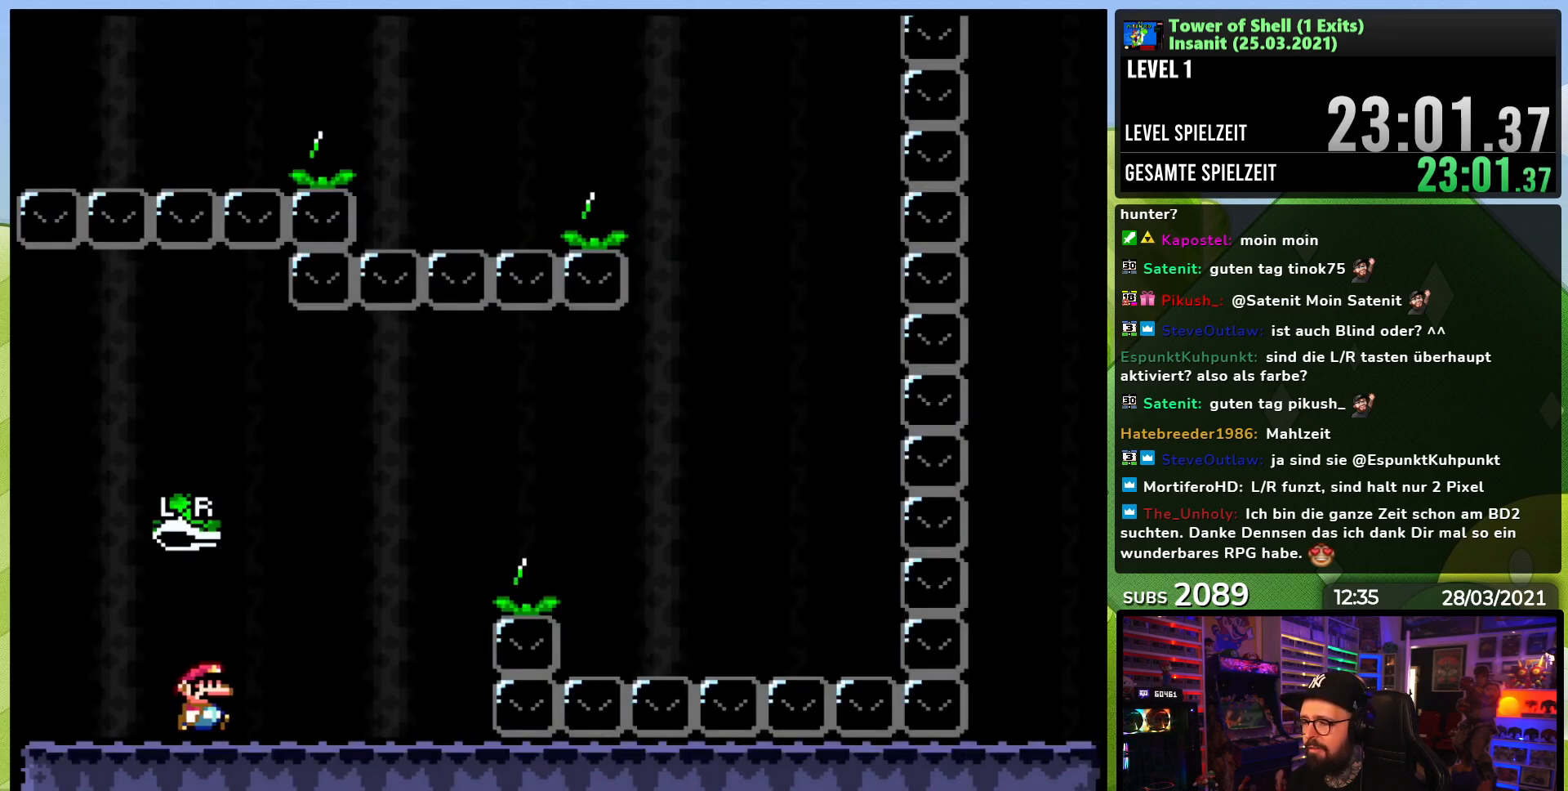
{"dt_ms": 500, "buttons": ["B", "Y", "DPAD_RIGHT"], "events": [[300, "B", "down"]]}
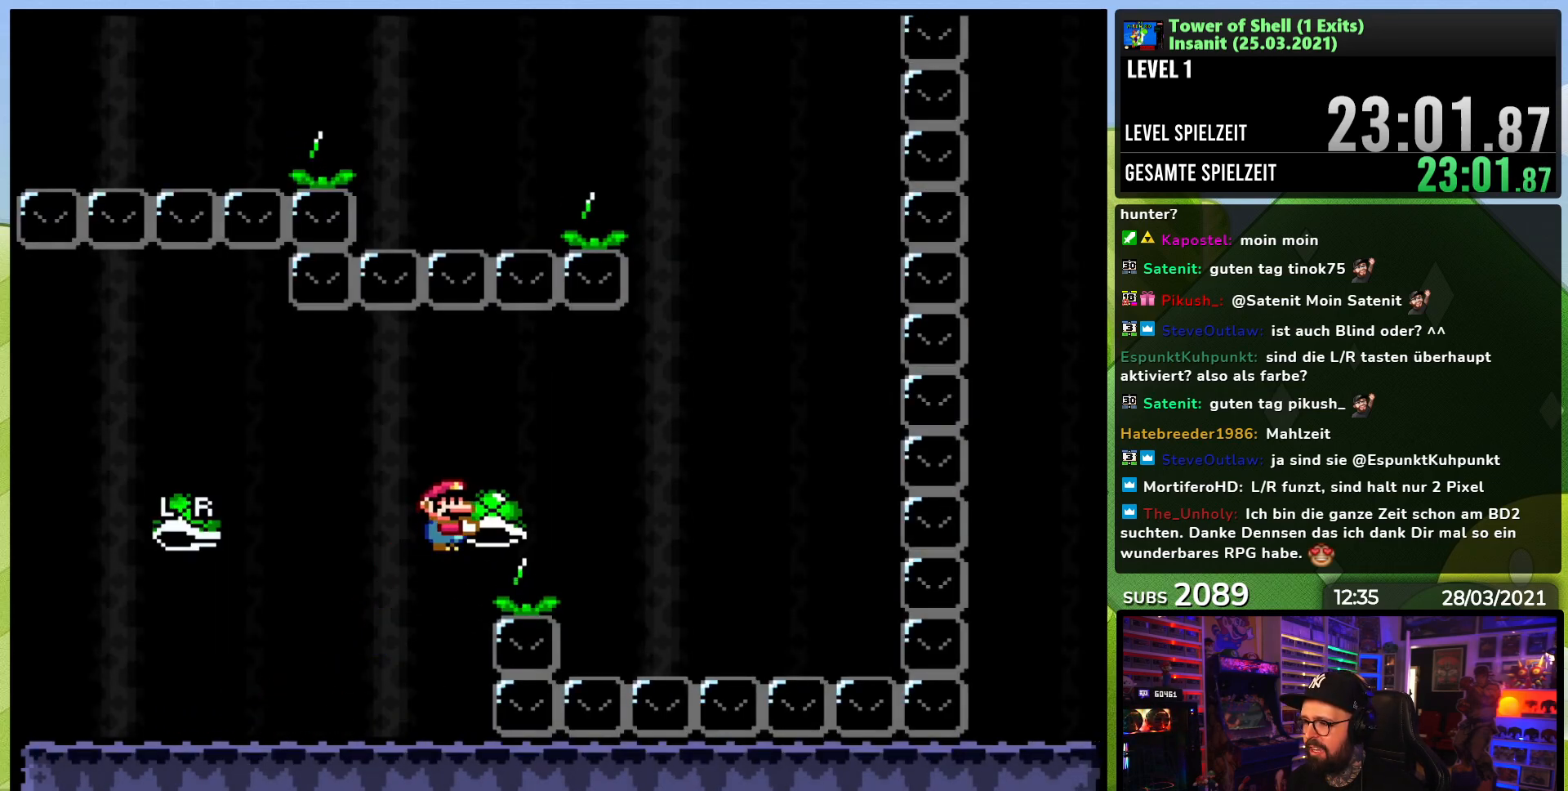
{"dt_ms": 500, "buttons": ["B", "Y", "DPAD_RIGHT"], "events": [[50, "Y", "up"], [83, "B", "up"], [117, "B", "down"], [133, "Y", "down"], [183, "B", "up"], [300, "B", "down"]]}
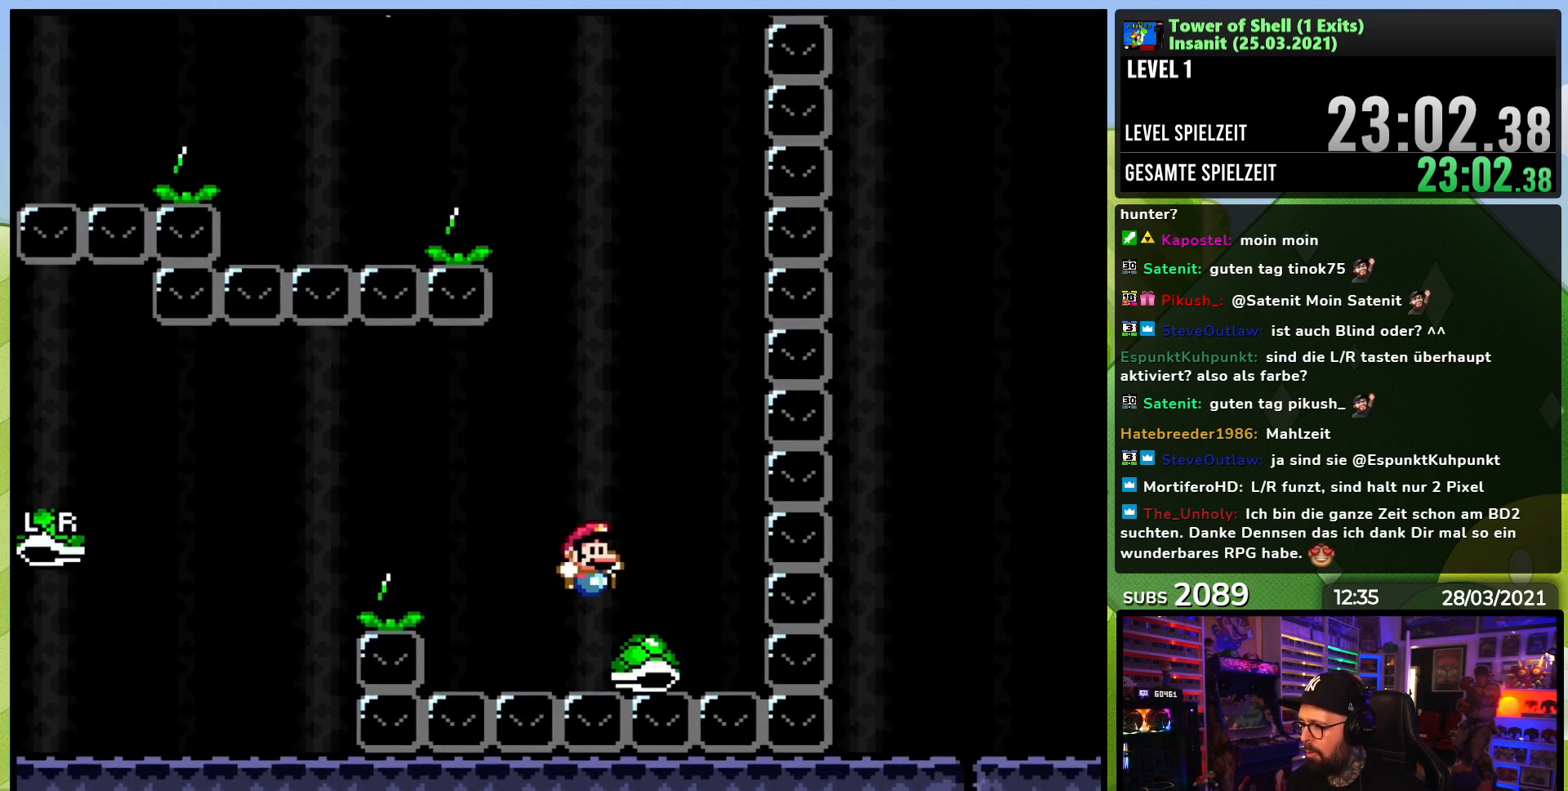
{"dt_ms": 500, "buttons": ["B", "DPAD_RIGHT"], "events": [[17, "DPAD_LEFT", "down"], [17, "DPAD_RIGHT", "up"], [17, "DPAD_UP", "down"], [33, "DPAD_UP", "up"], [200, "DPAD_LEFT", "up"], [433, "DPAD_RIGHT", "down"], [483, "Y", "up"]]}
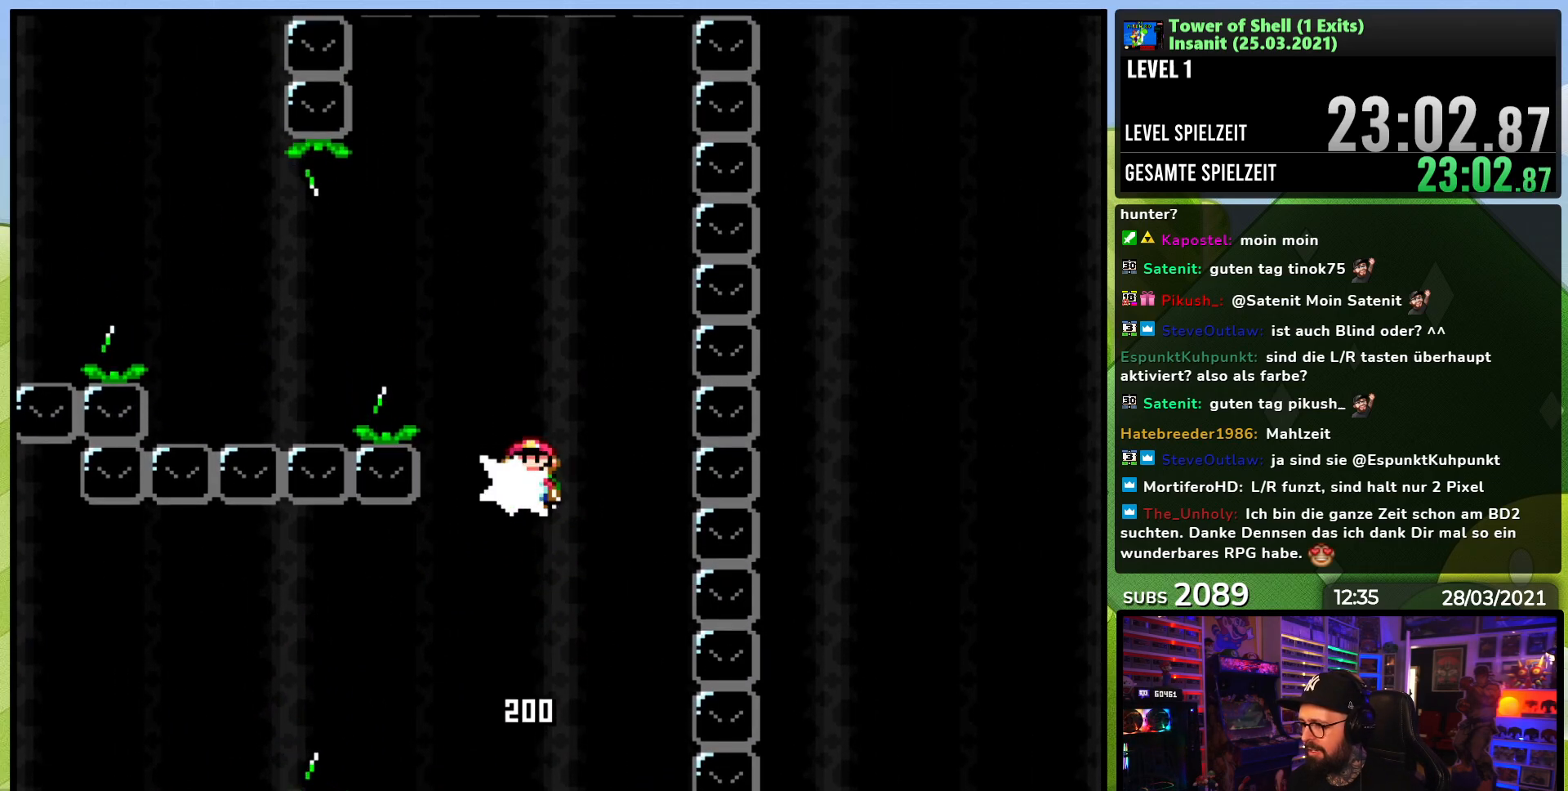
{"dt_ms": 500, "buttons": ["B", "Y", "DPAD_LEFT"], "events": [[50, "Y", "down"], [67, "DPAD_RIGHT", "up"], [183, "DPAD_LEFT", "down"]]}
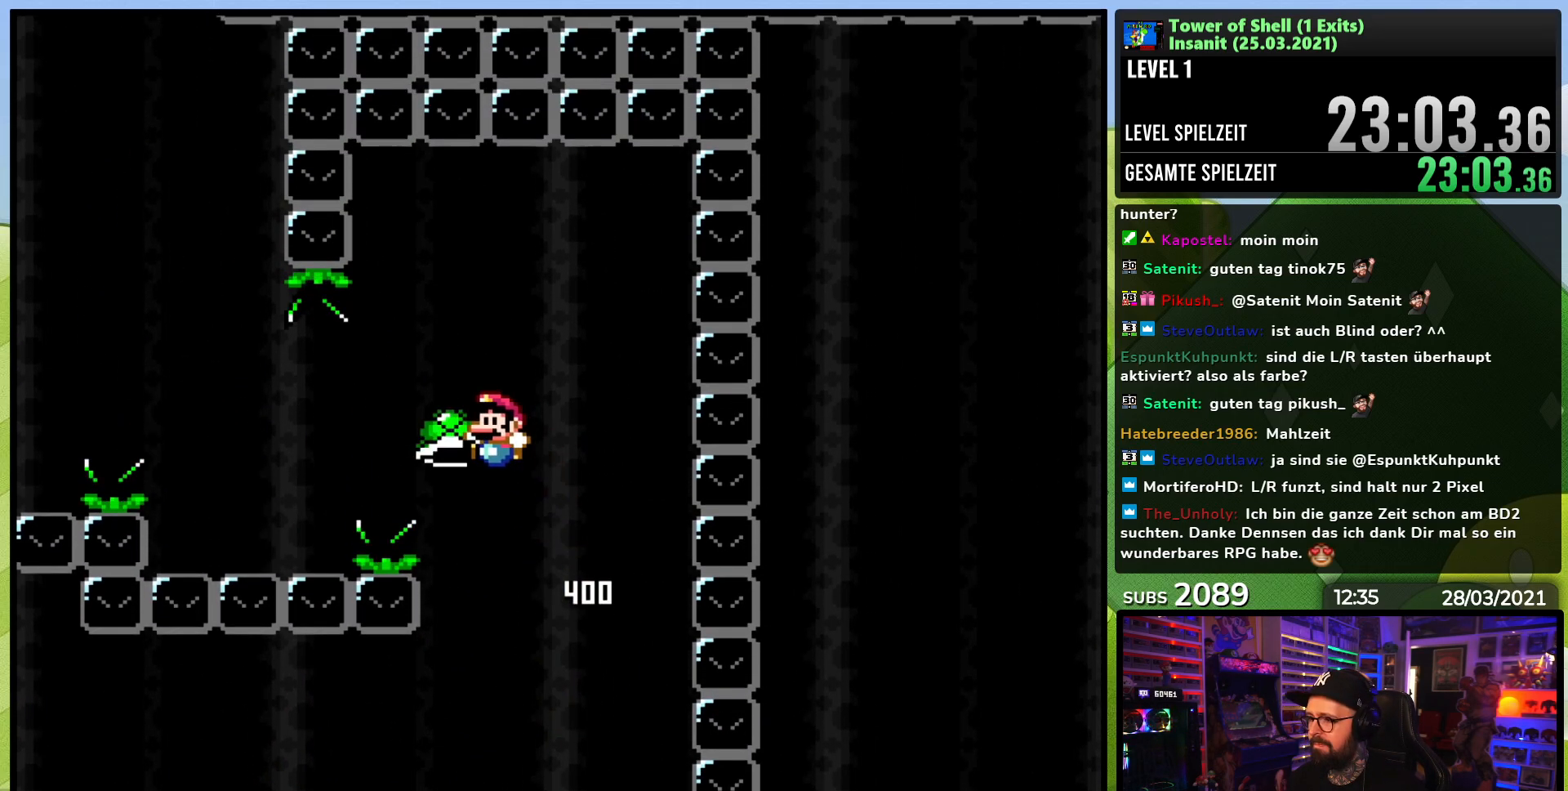
{"dt_ms": 1000, "buttons": ["B", "Y", "DPAD_RIGHT"], "events": [[67, "Y", "up"], [83, "B", "up"], [167, "Y", "down"], [233, "B", "down"], [500, "DPAD_DOWN", "down"], [517, "DPAD_DOWN", "up"], [600, "DPAD_LEFT", "up"], [667, "DPAD_RIGHT", "down"], [683, "DPAD_RIGHT", "up"], [700, "DPAD_RIGHT", "down"], [800, "DPAD_RIGHT", "up"], [900, "DPAD_RIGHT", "down"], [917, "Y", "up"], [983, "Y", "down"]]}
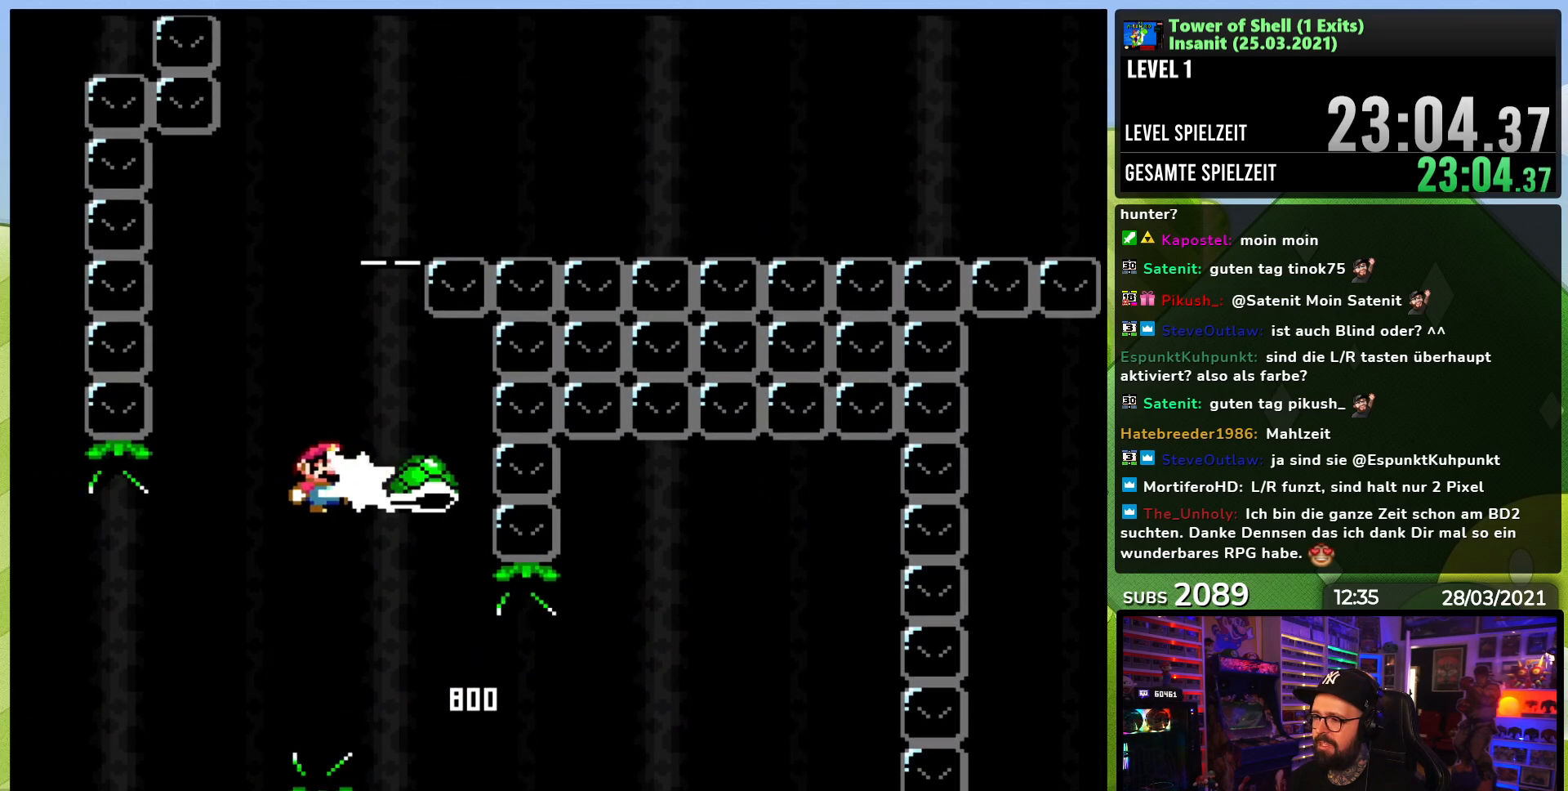
{"dt_ms": 500, "buttons": ["B", "Y"], "events": [[33, "DPAD_RIGHT", "up"], [150, "DPAD_LEFT", "down"], [233, "DPAD_LEFT", "up"], [433, "X", "down"], [450, "X", "up"]]}
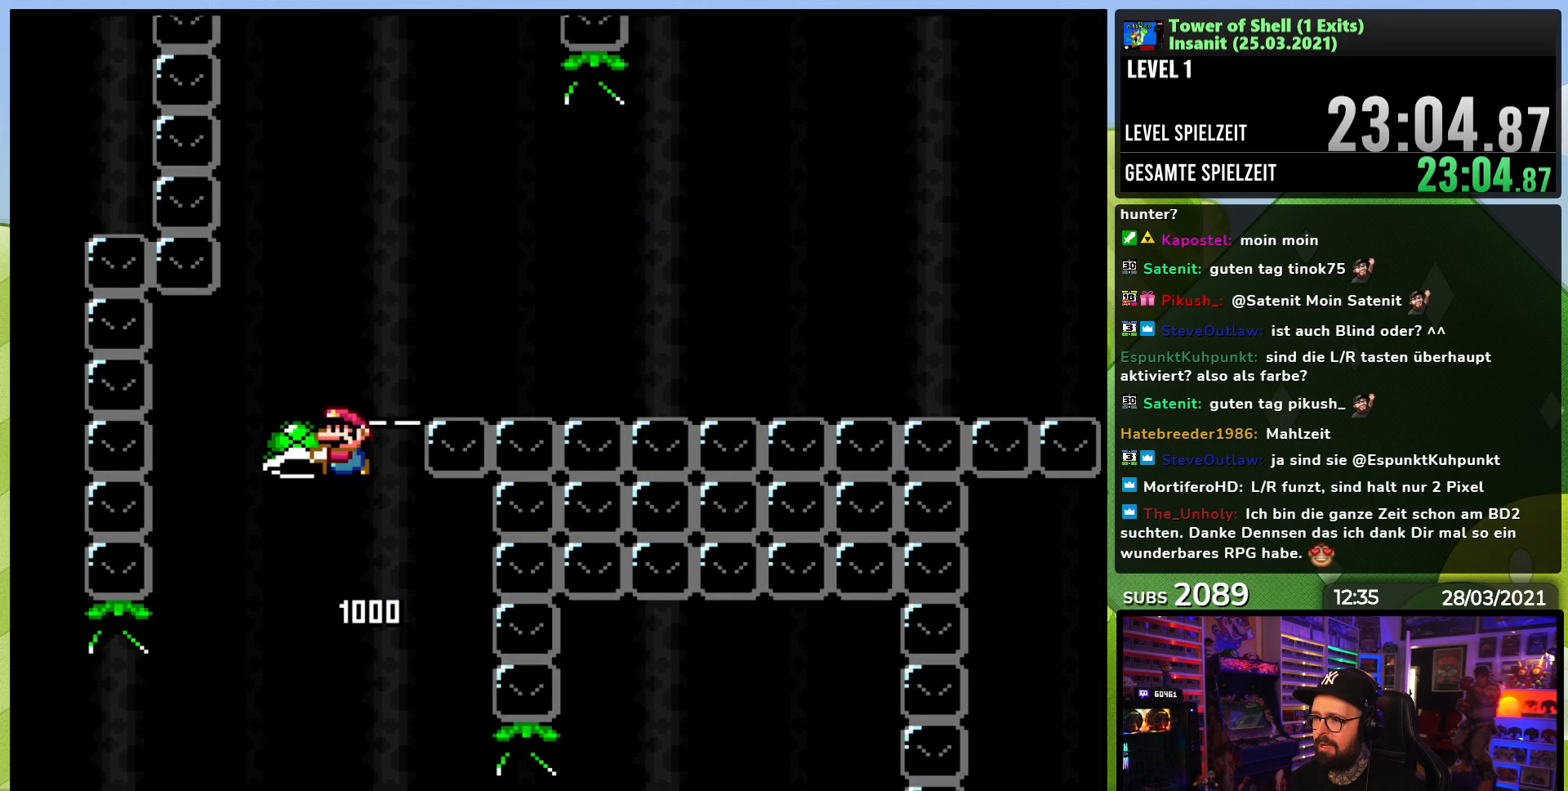
{"dt_ms": 500, "buttons": ["B", "Y", "DPAD_RIGHT"], "events": [[100, "Y", "up"], [117, "B", "up"], [183, "B", "down"], [183, "Y", "down"], [300, "DPAD_RIGHT", "down"]]}
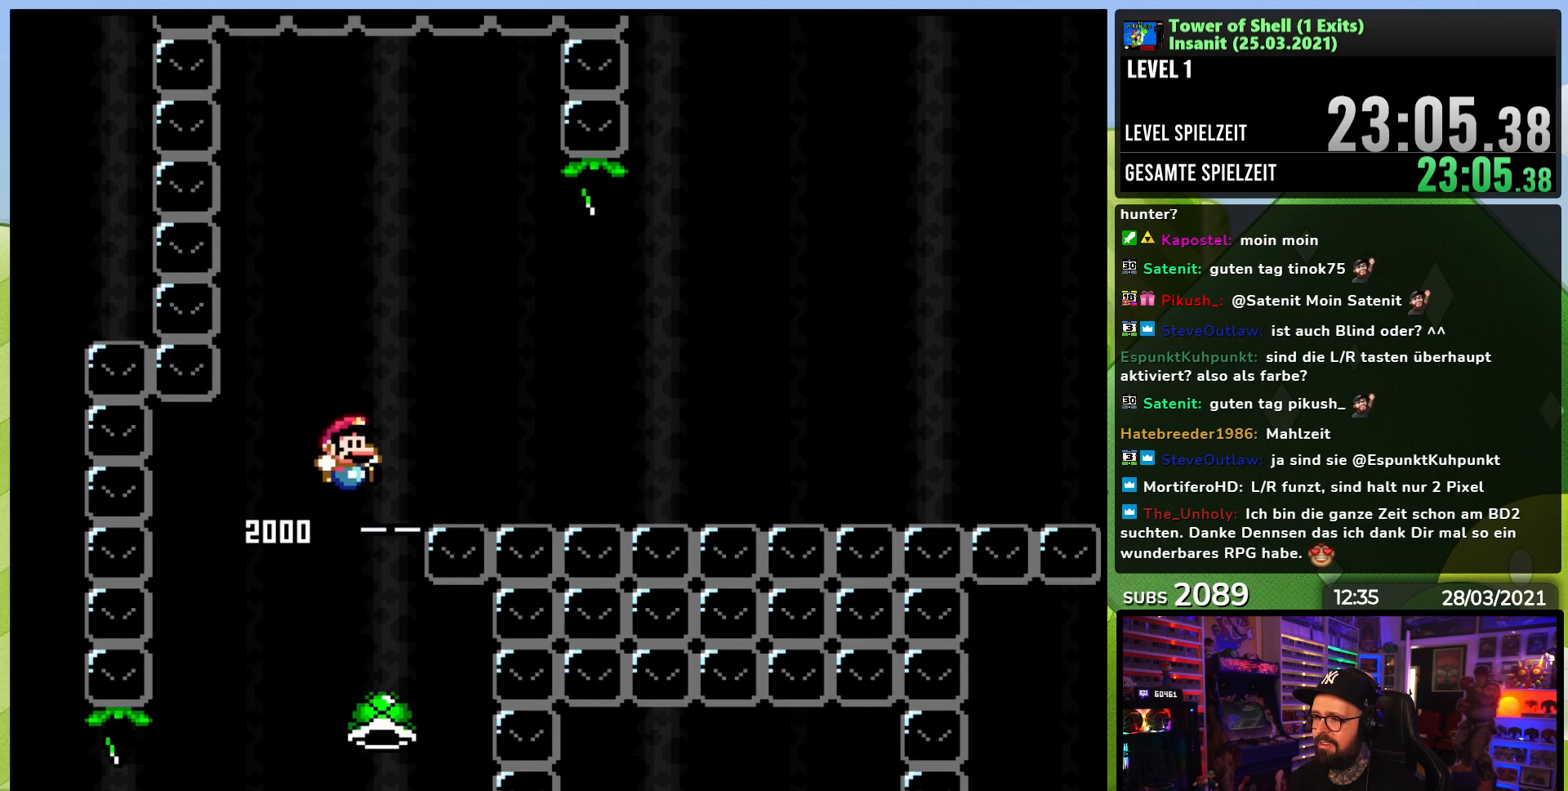
{"dt_ms": 500, "buttons": ["B", "Y", "DPAD_RIGHT"], "events": [[50, "DPAD_RIGHT", "up"], [100, "DPAD_LEFT", "down"], [183, "DPAD_LEFT", "up"], [267, "Y", "up"], [383, "B", "up"], [383, "Y", "down"], [417, "DPAD_RIGHT", "down"], [467, "B", "down"]]}
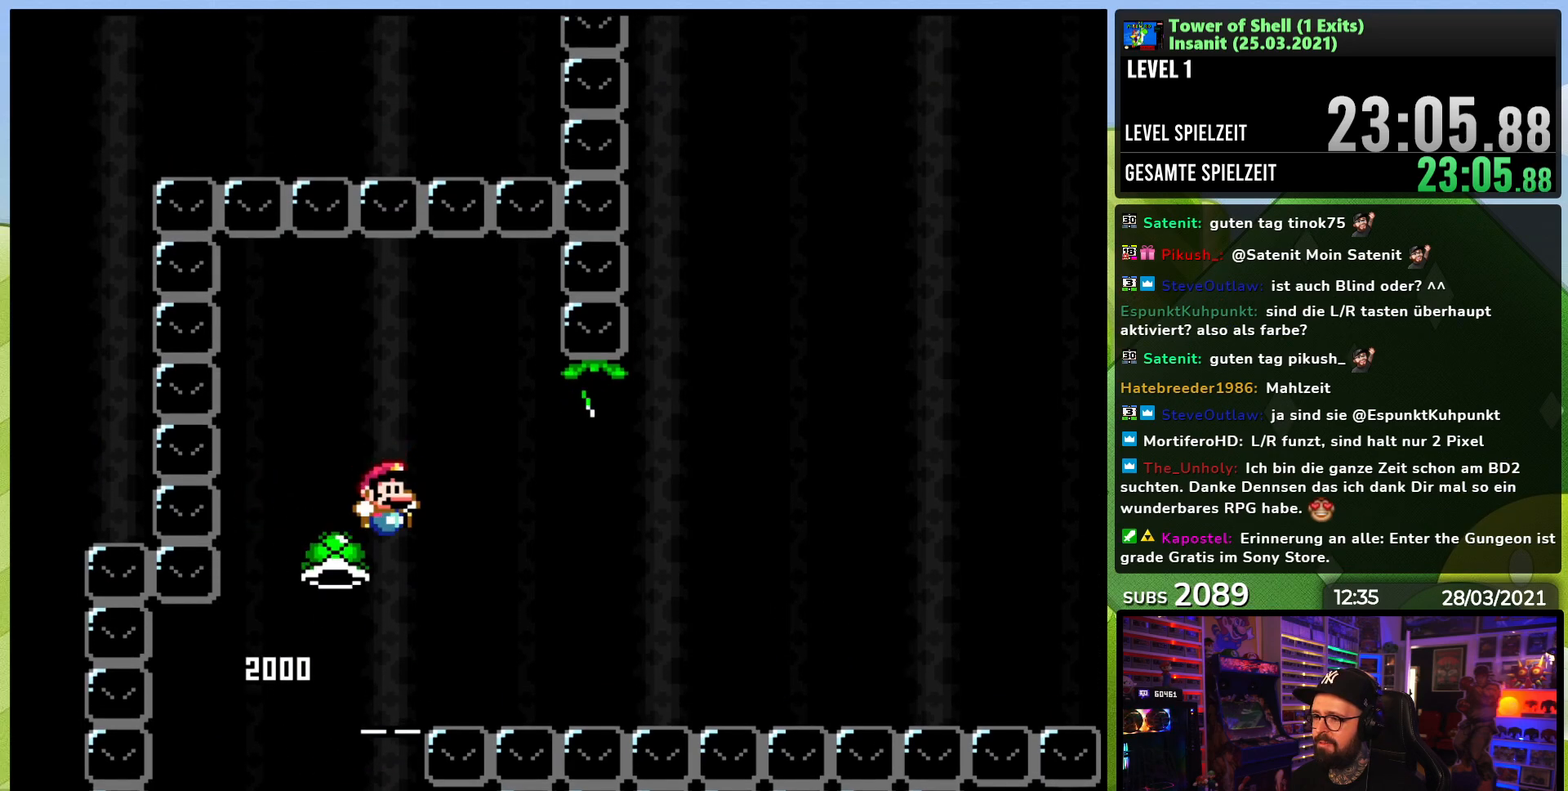
{"dt_ms": 500, "buttons": ["B", "Y"], "events": [[167, "DPAD_RIGHT", "up"], [183, "DPAD_UP", "down"], [200, "DPAD_LEFT", "down"], [217, "DPAD_UP", "up"], [233, "B", "up"], [283, "DPAD_LEFT", "up"], [383, "B", "down"]]}
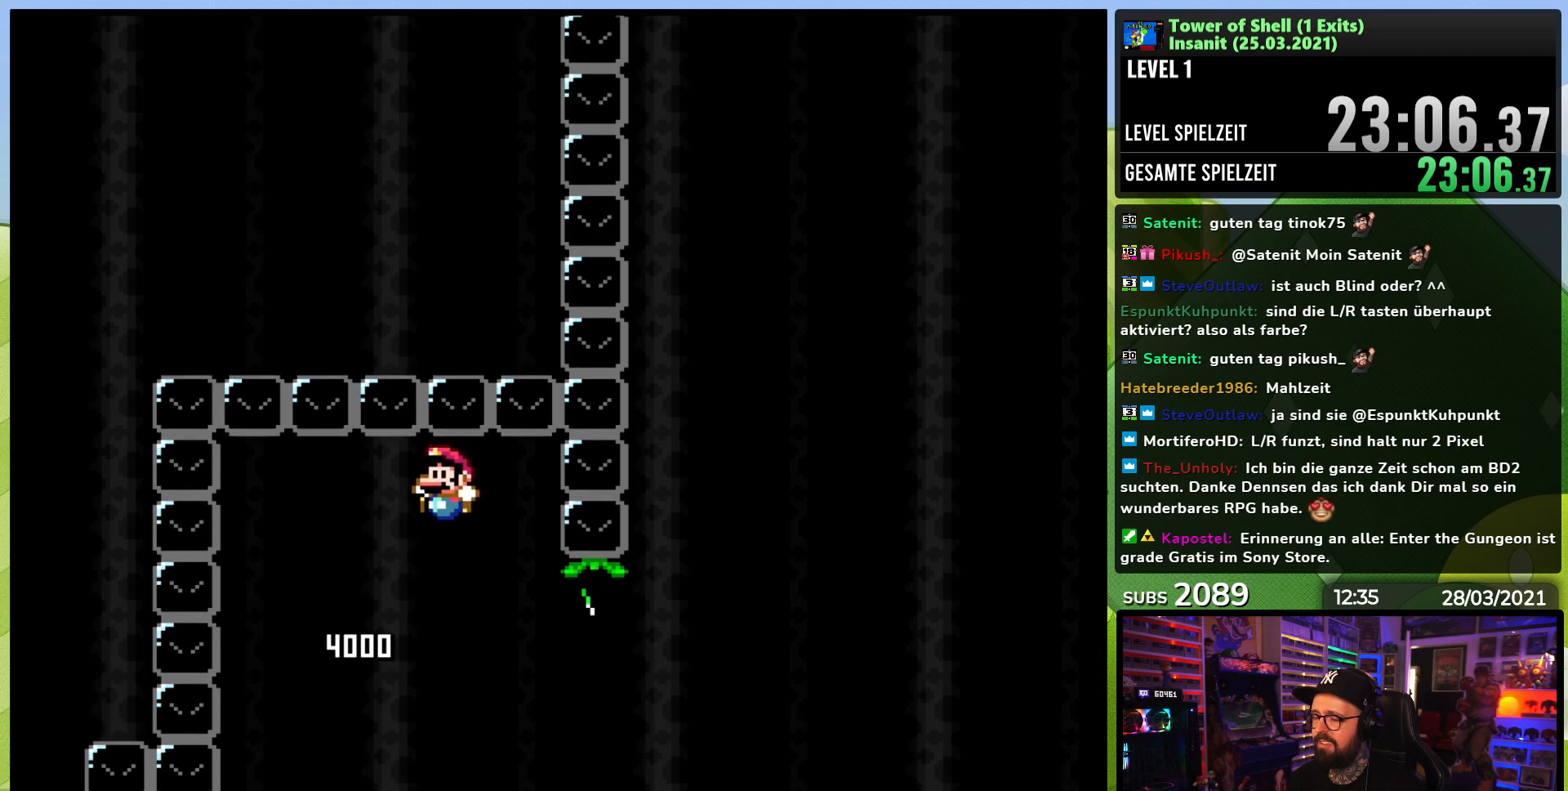
{"dt_ms": 500, "buttons": ["B", "Y", "DPAD_RIGHT"], "events": [[33, "DPAD_RIGHT", "down"]]}
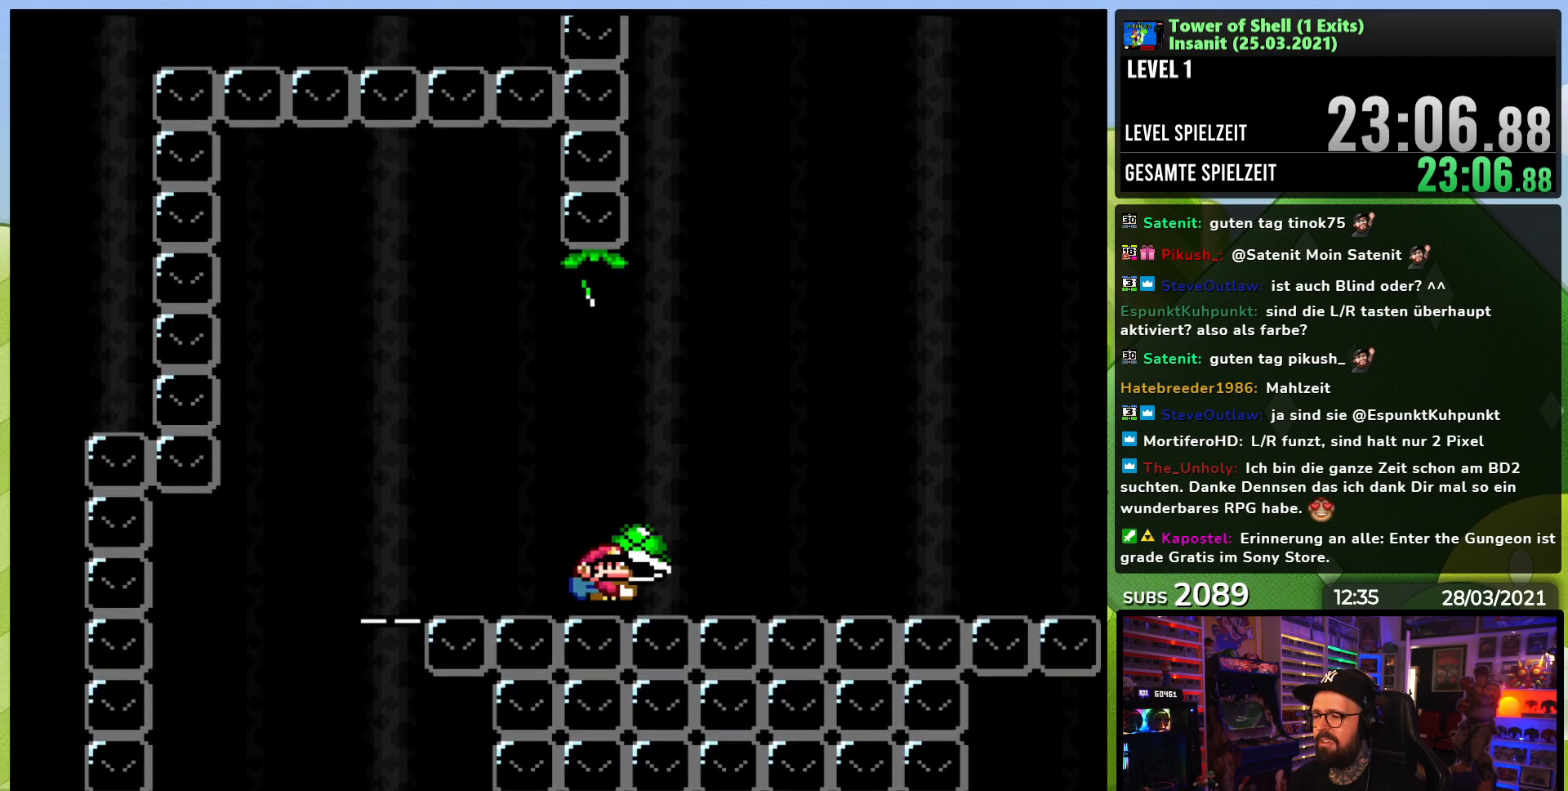
{"dt_ms": 500, "buttons": [], "events": [[150, "B", "up"], [200, "Y", "up"], [217, "DPAD_RIGHT", "up"]]}
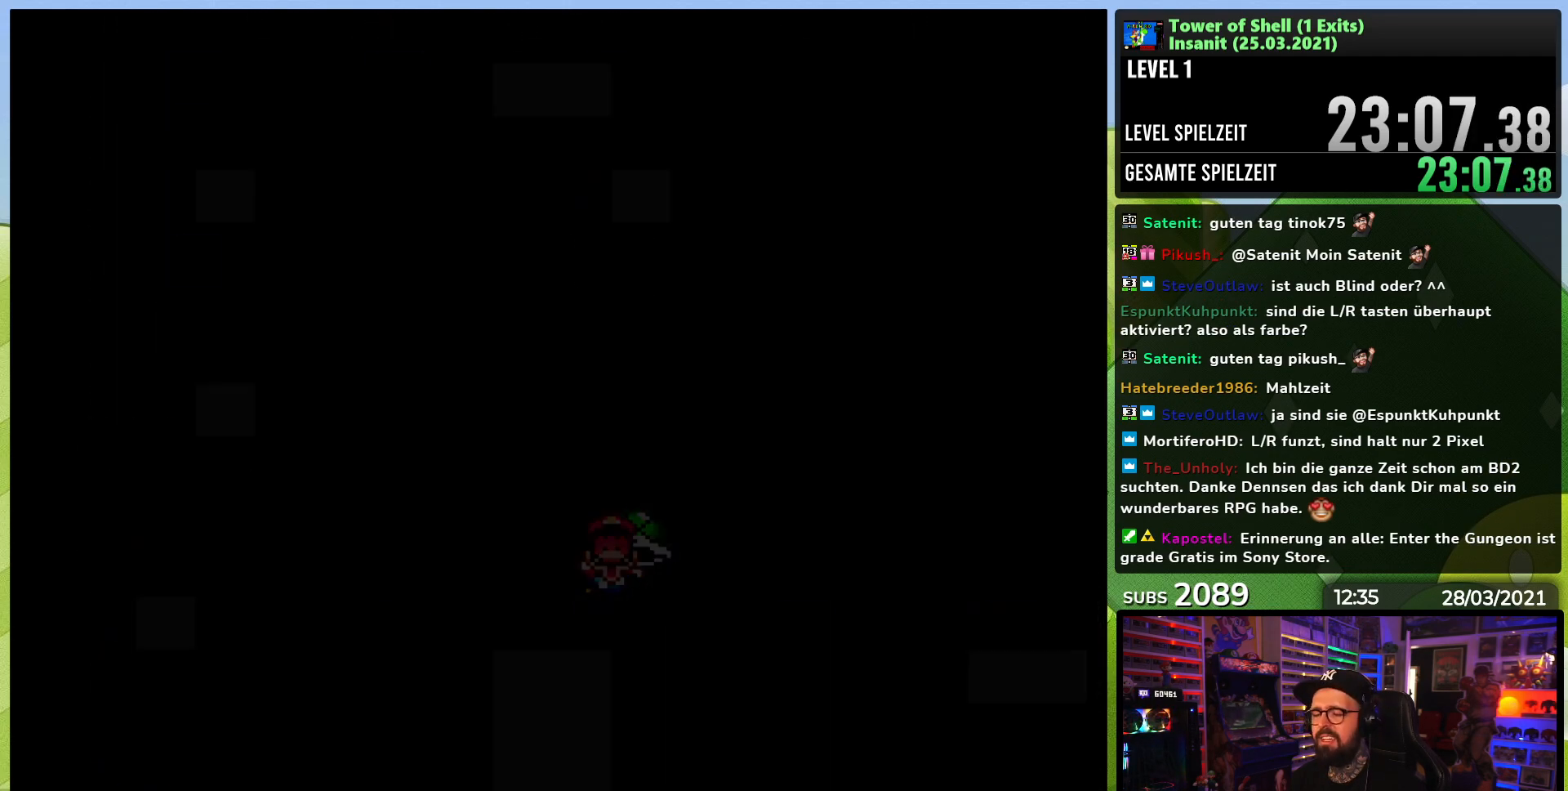
{"dt_ms": 500, "buttons": ["Y"], "events": [[500, "Y", "down"]]}
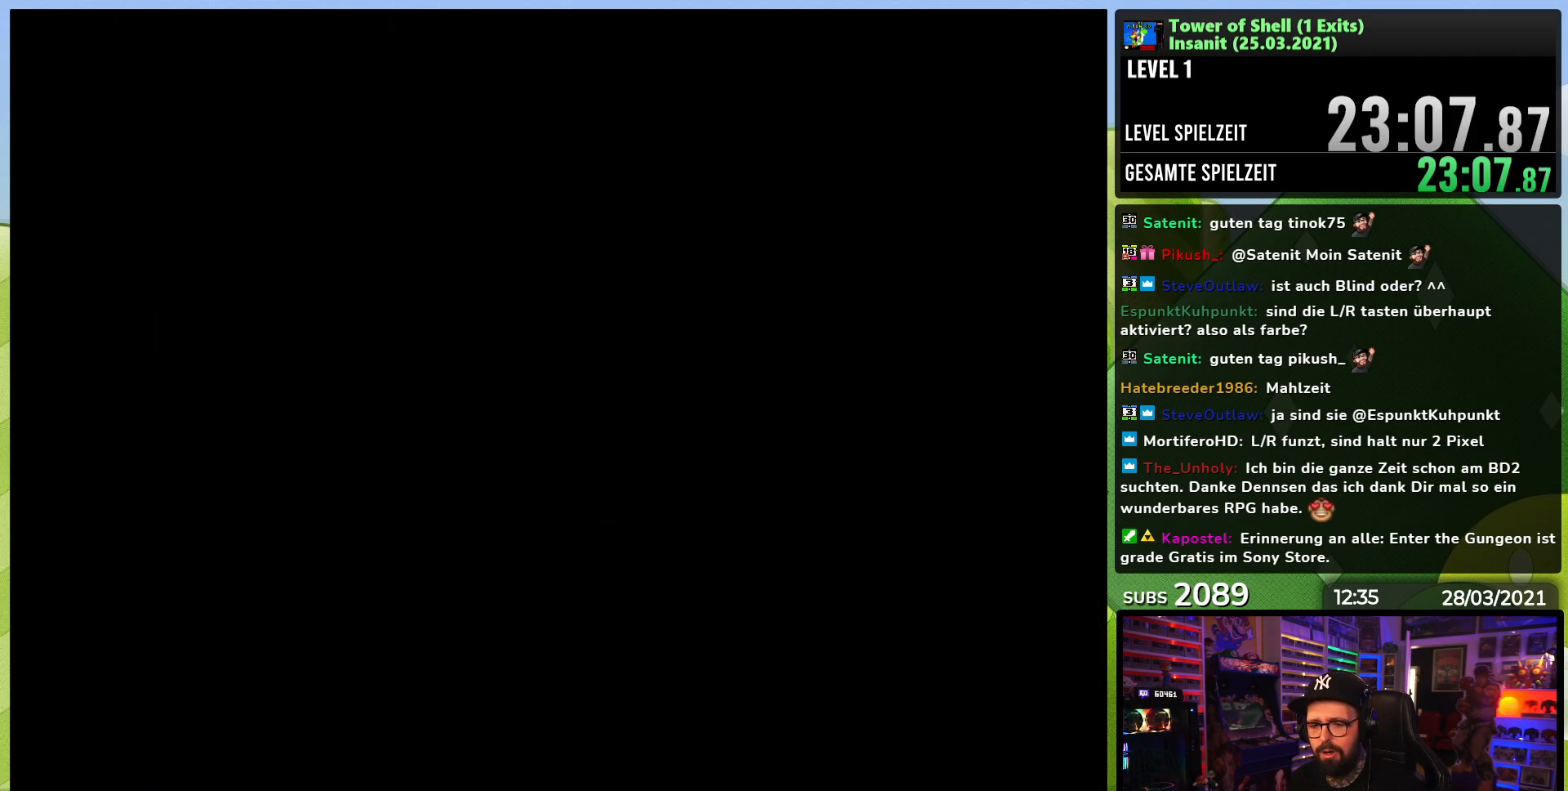
{"dt_ms": 500, "buttons": ["Y", "DPAD_RIGHT"], "events": [[50, "DPAD_RIGHT", "down"]]}
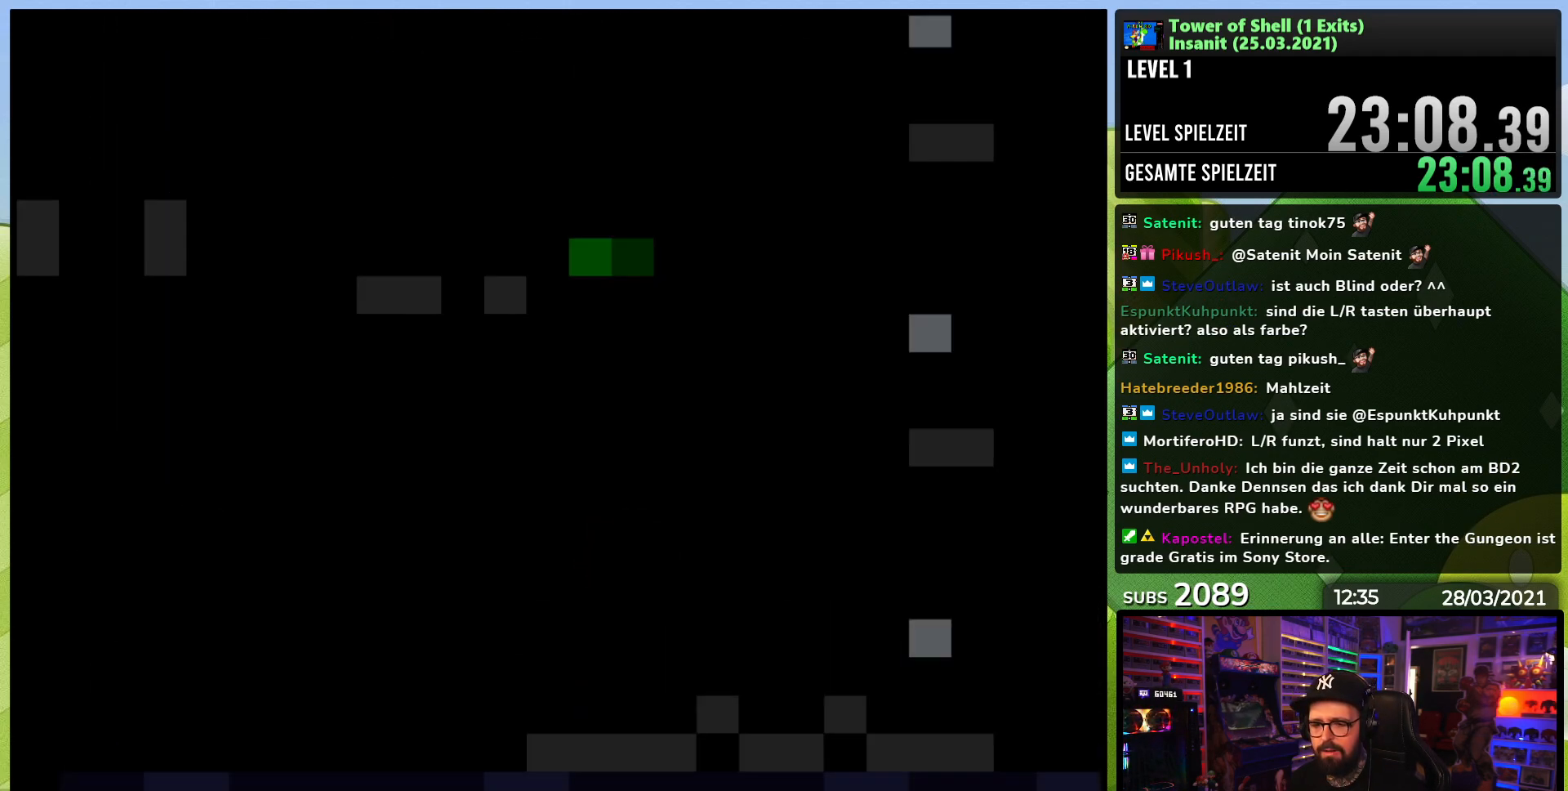
{"dt_ms": 500, "buttons": ["Y", "DPAD_RIGHT"], "events": []}
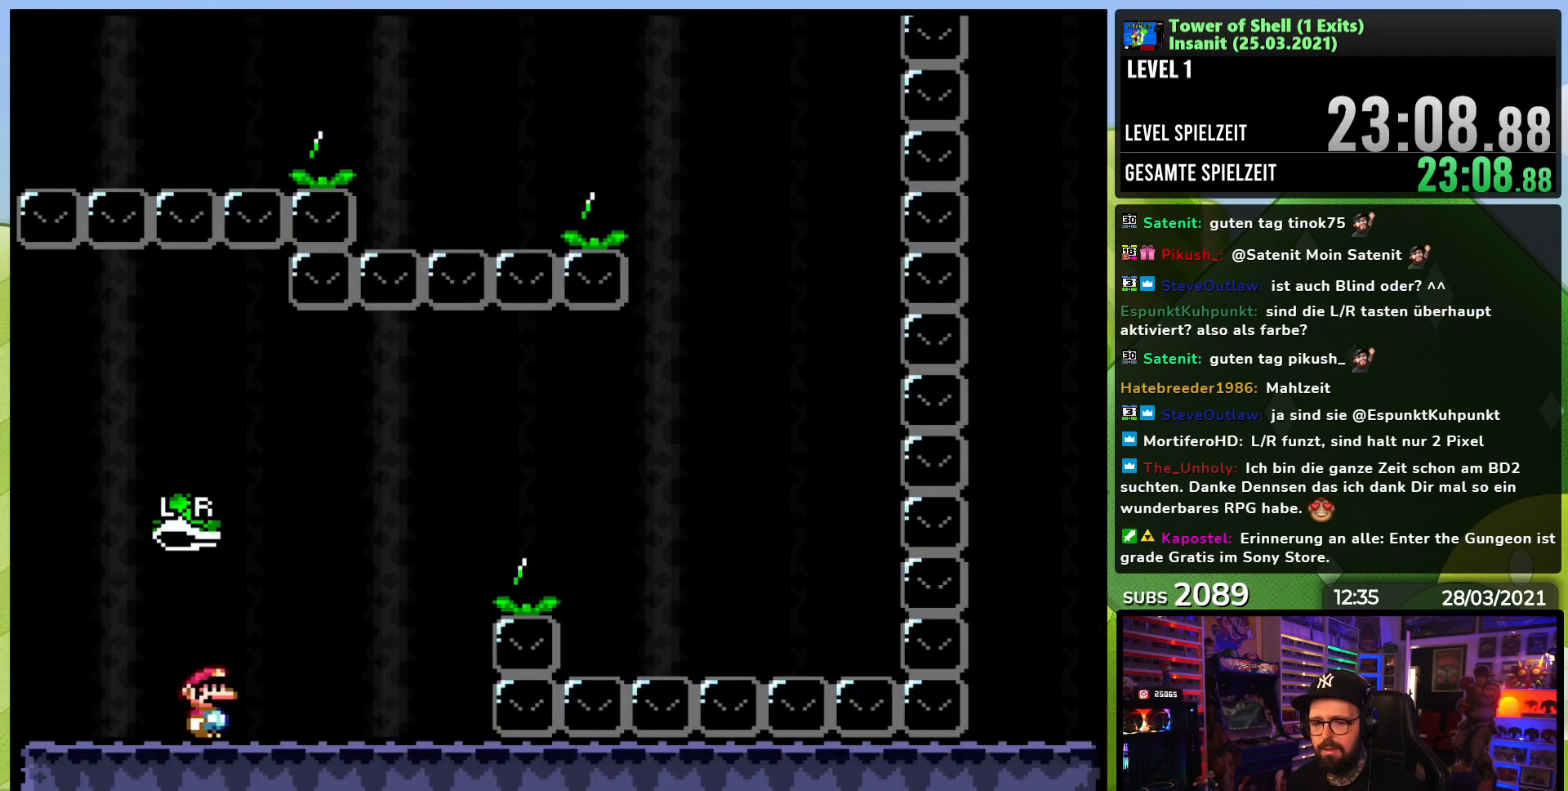
{"dt_ms": 500, "buttons": ["B", "Y", "DPAD_RIGHT"], "events": [[317, "B", "down"]]}
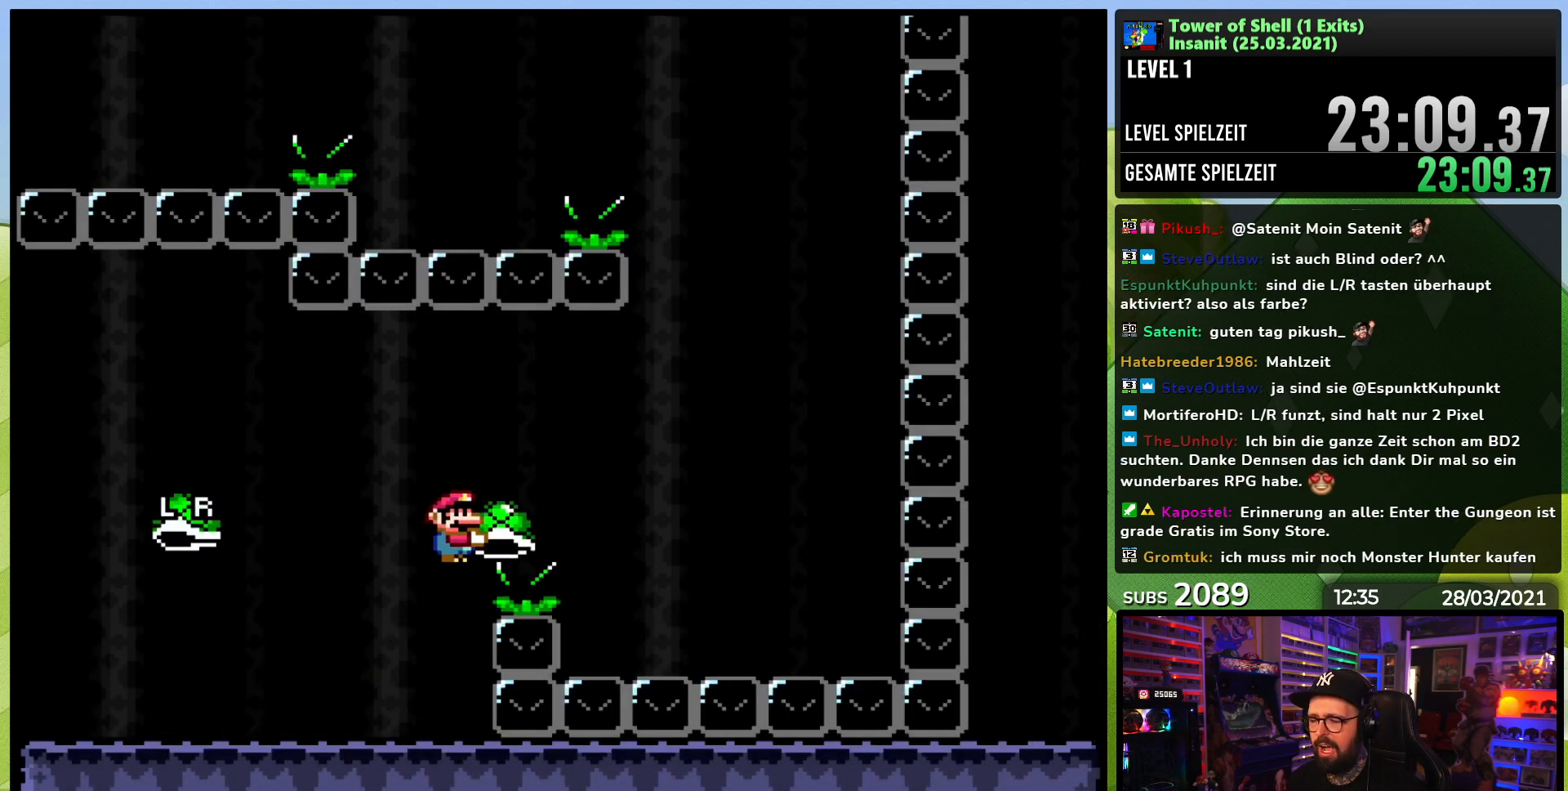
{"dt_ms": 500, "buttons": ["B", "Y", "DPAD_DOWN", "DPAD_LEFT"], "events": [[50, "Y", "up"], [117, "Y", "down"], [183, "B", "up"], [450, "B", "down"], [500, "DPAD_DOWN", "down"], [500, "DPAD_LEFT", "down"], [500, "DPAD_RIGHT", "up"]]}
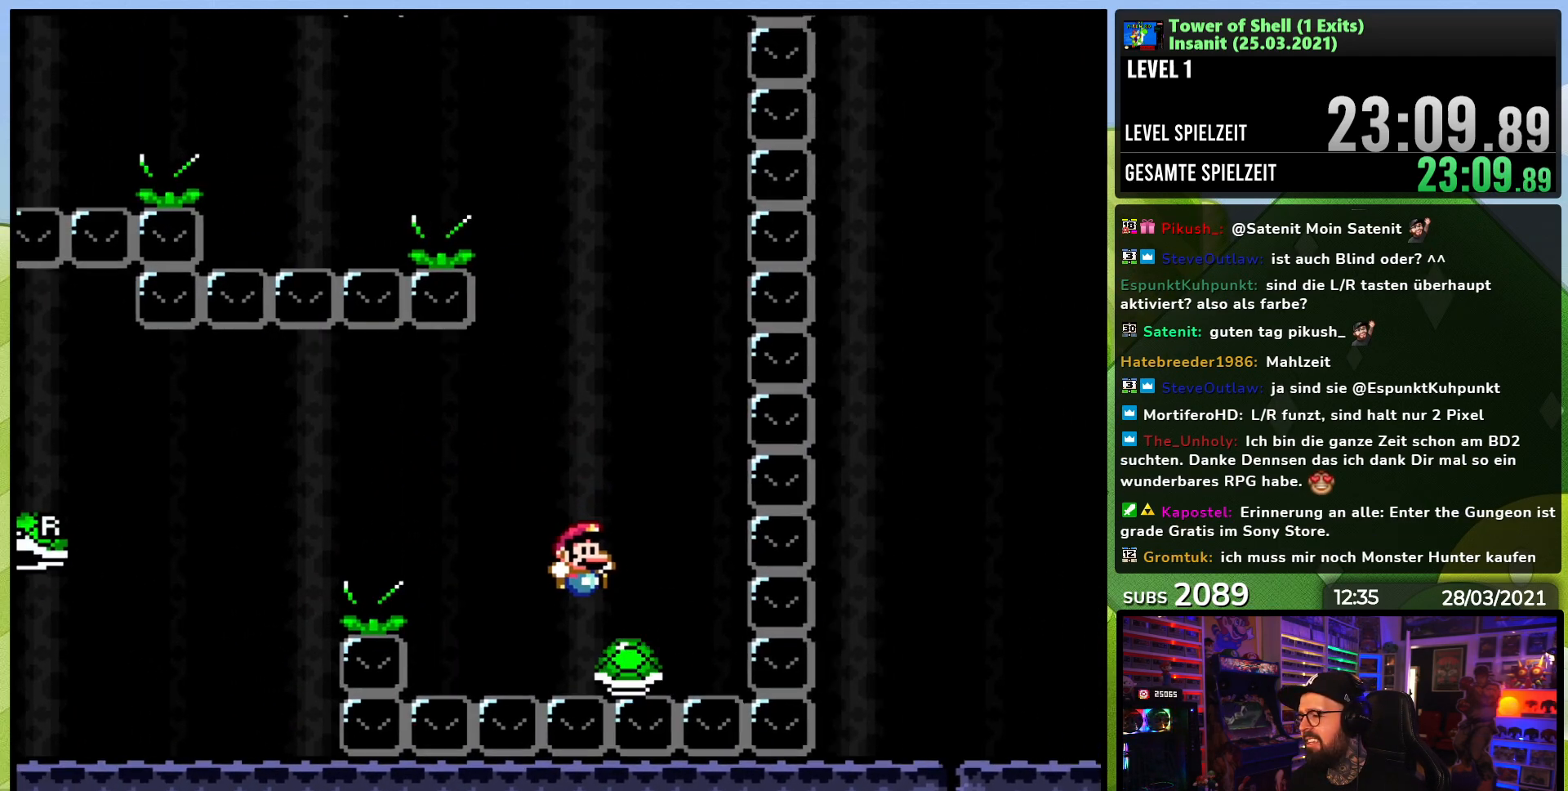
{"dt_ms": 1000, "buttons": ["B", "Y", "DPAD_LEFT"], "events": [[17, "DPAD_DOWN", "up"], [200, "DPAD_LEFT", "up"], [400, "DPAD_RIGHT", "down"], [483, "Y", "up"], [500, "DPAD_RIGHT", "up"], [517, "DPAD_RIGHT", "down"], [550, "DPAD_RIGHT", "up"], [550, "Y", "down"], [650, "DPAD_LEFT", "down"]]}
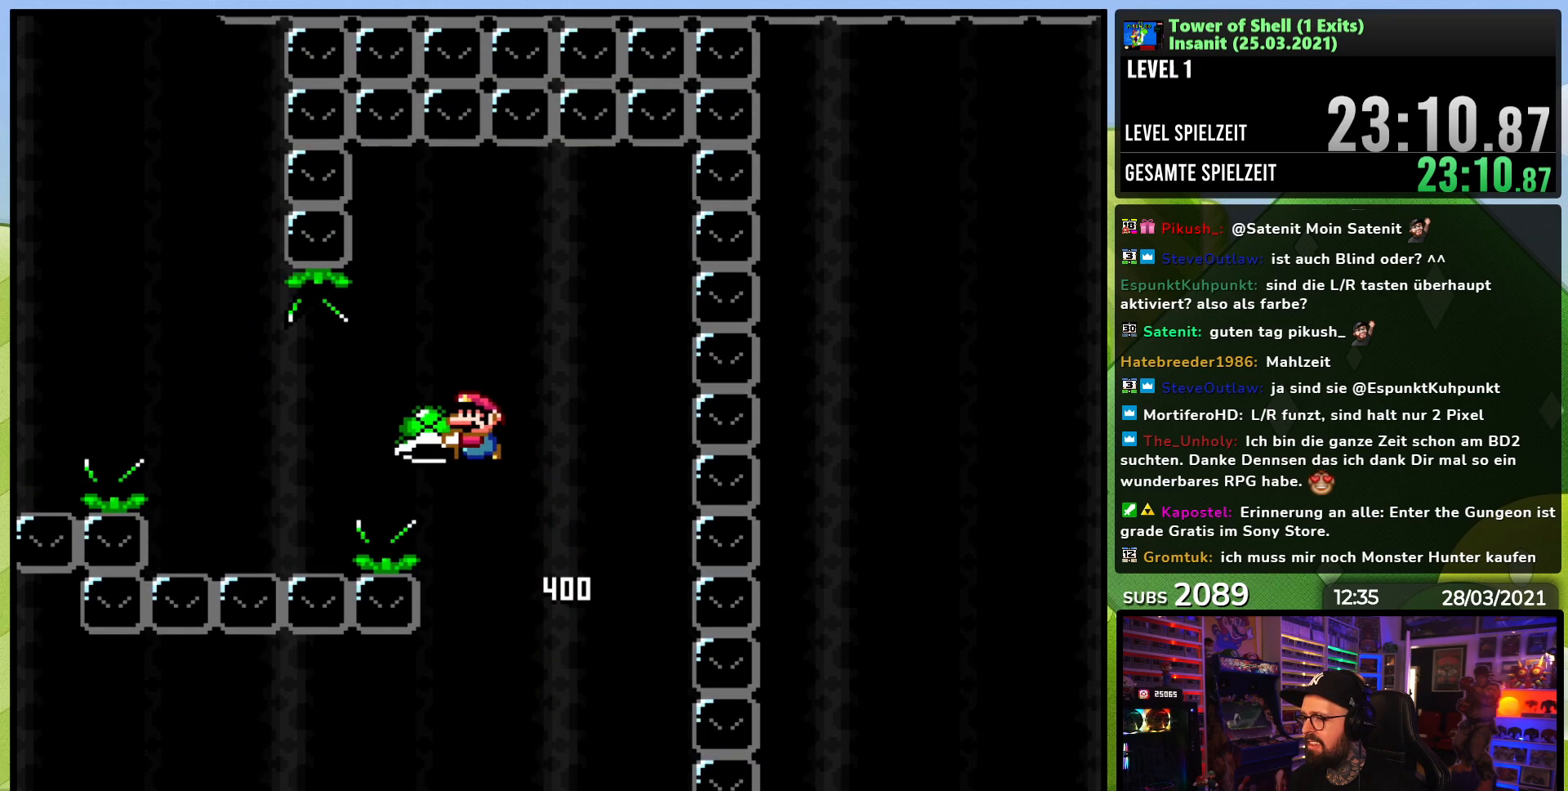
{"dt_ms": 500, "buttons": ["B", "Y", "DPAD_LEFT"], "events": [[17, "B", "up"], [17, "Y", "up"], [133, "B", "down"], [133, "Y", "down"]]}
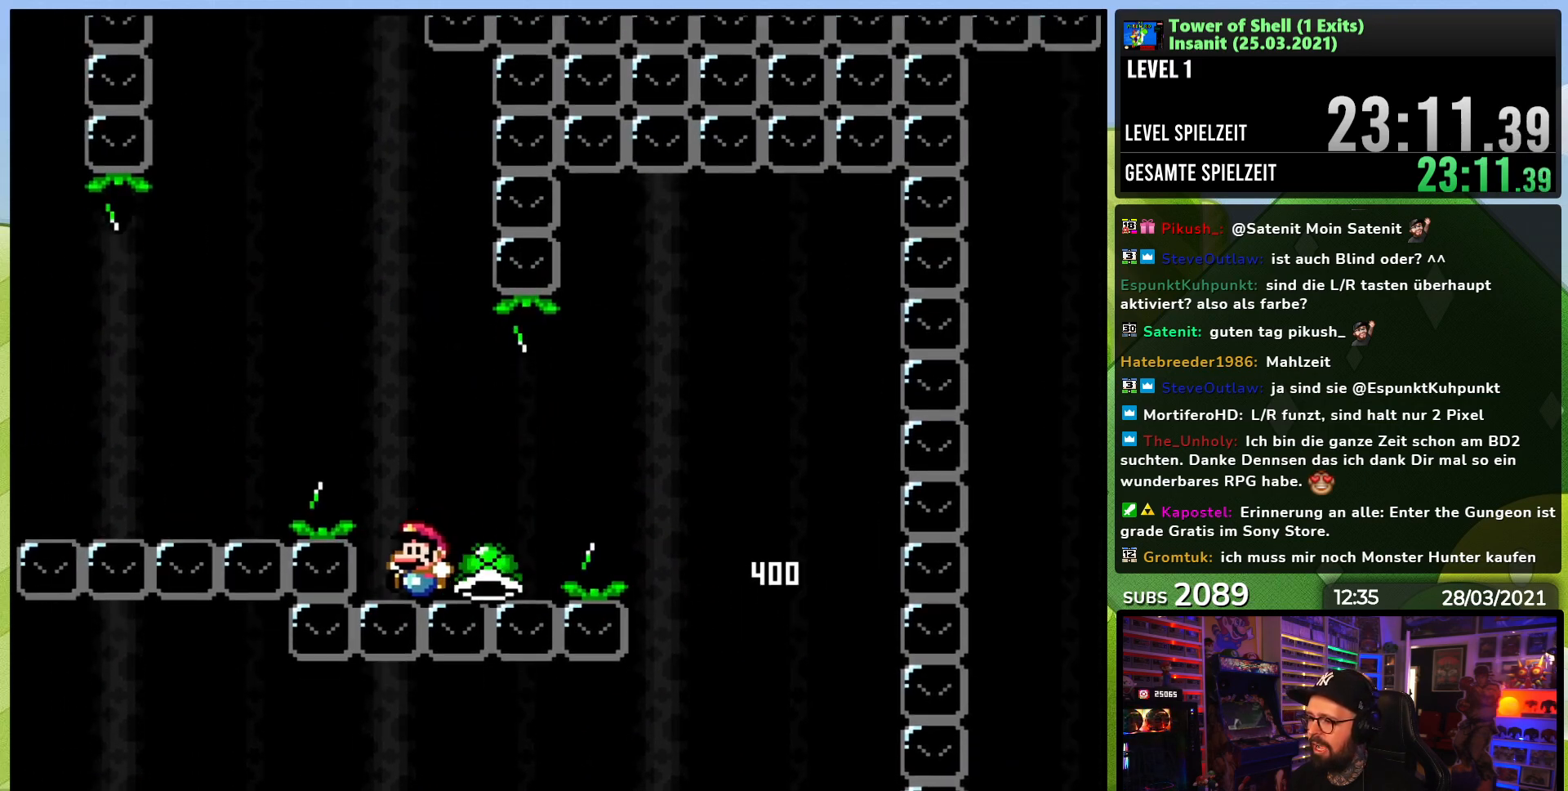
{"dt_ms": 500, "buttons": [], "events": [[17, "DPAD_LEFT", "up"], [117, "DPAD_RIGHT", "down"], [267, "DPAD_RIGHT", "up"], [300, "B", "up"], [333, "Y", "up"]]}
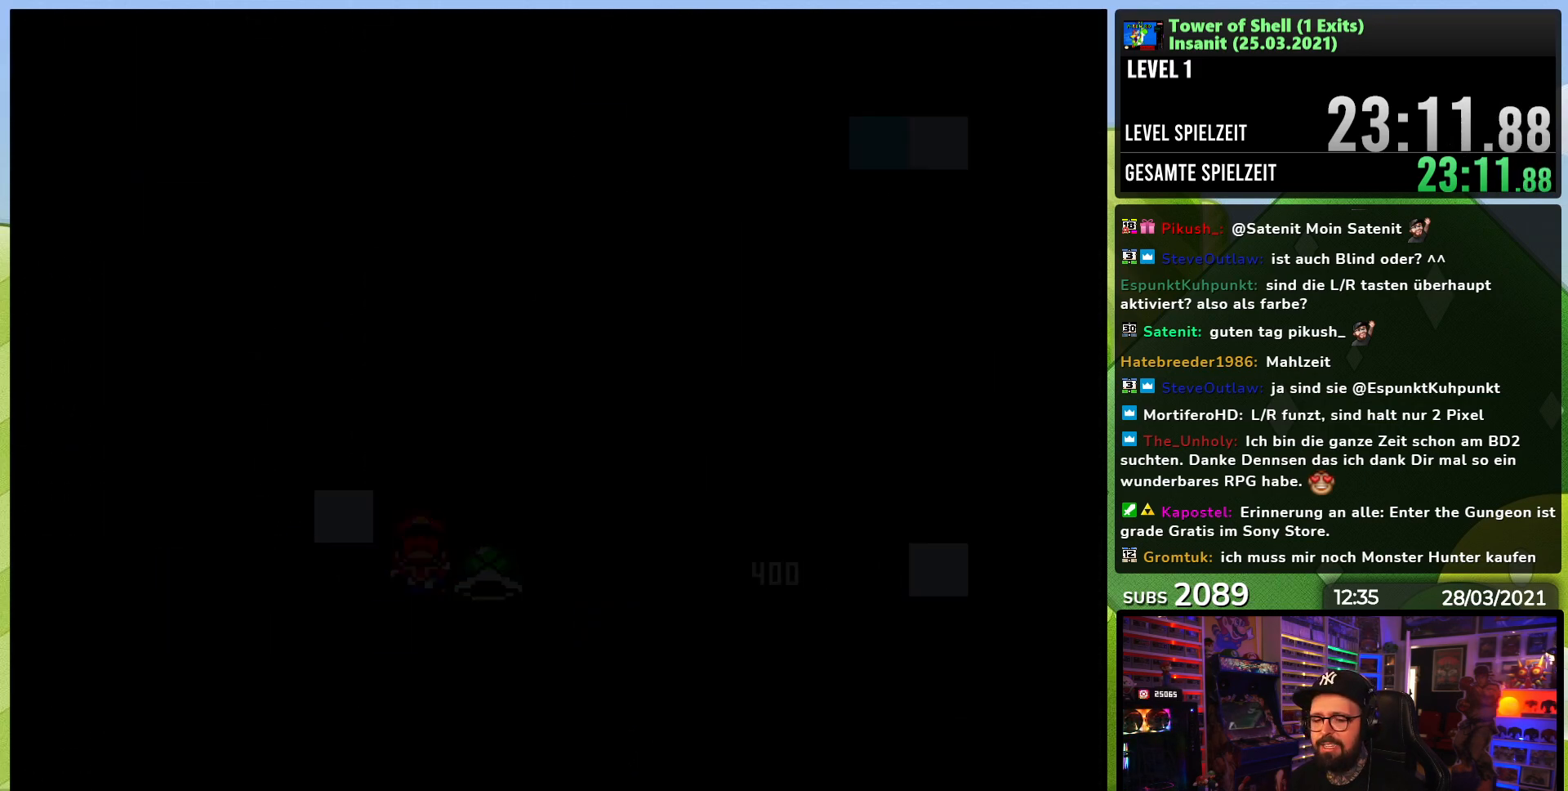
{"dt_ms": 500, "buttons": [], "events": []}
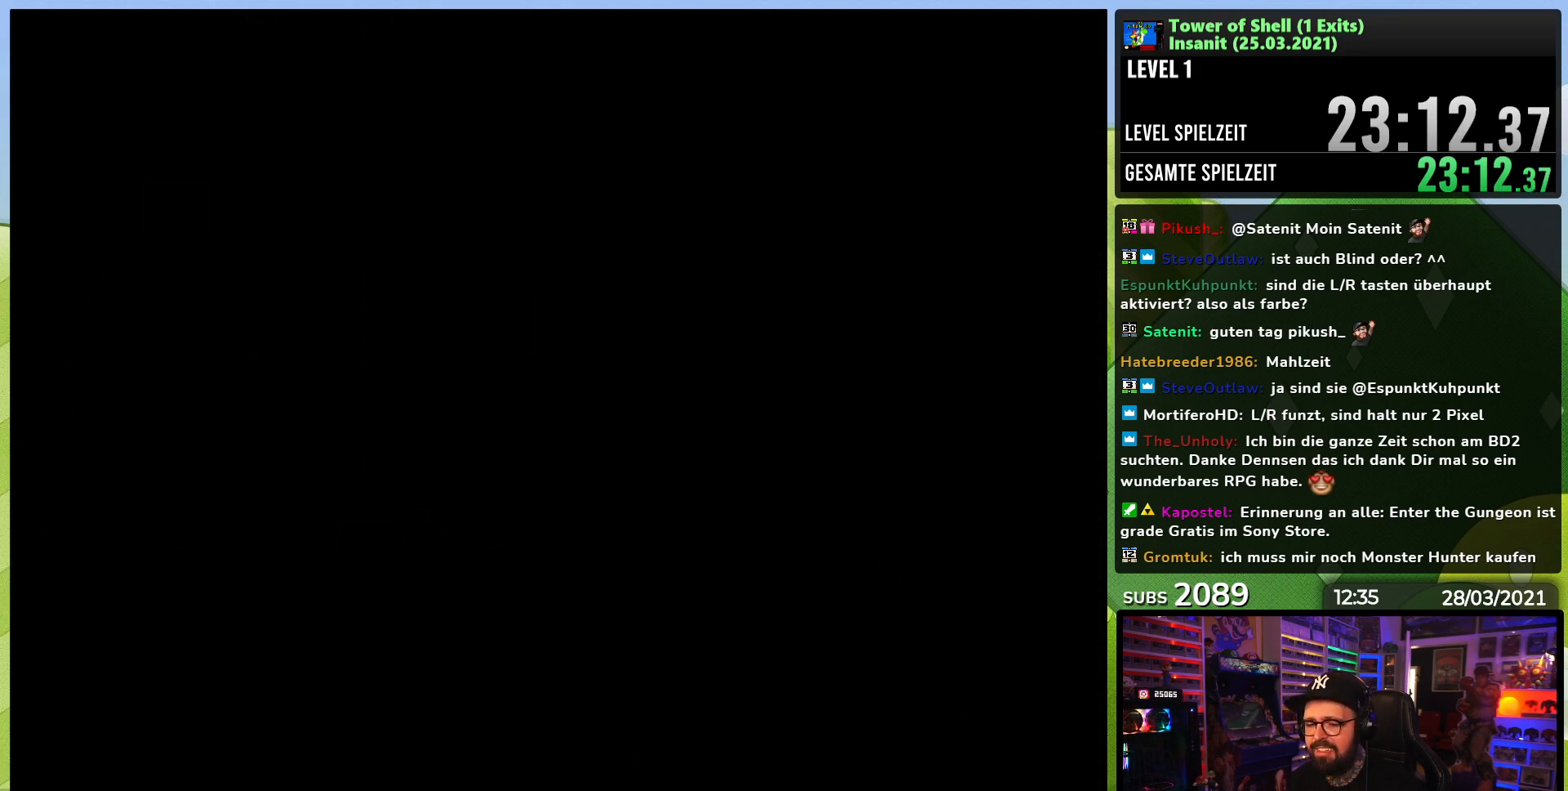
{"dt_ms": 500, "buttons": ["Y", "DPAD_RIGHT"], "events": [[17, "Y", "down"], [83, "DPAD_RIGHT", "down"], [100, "DPAD_RIGHT", "up"], [117, "DPAD_RIGHT", "down"], [283, "DPAD_RIGHT", "up"], [300, "DPAD_RIGHT", "down"]]}
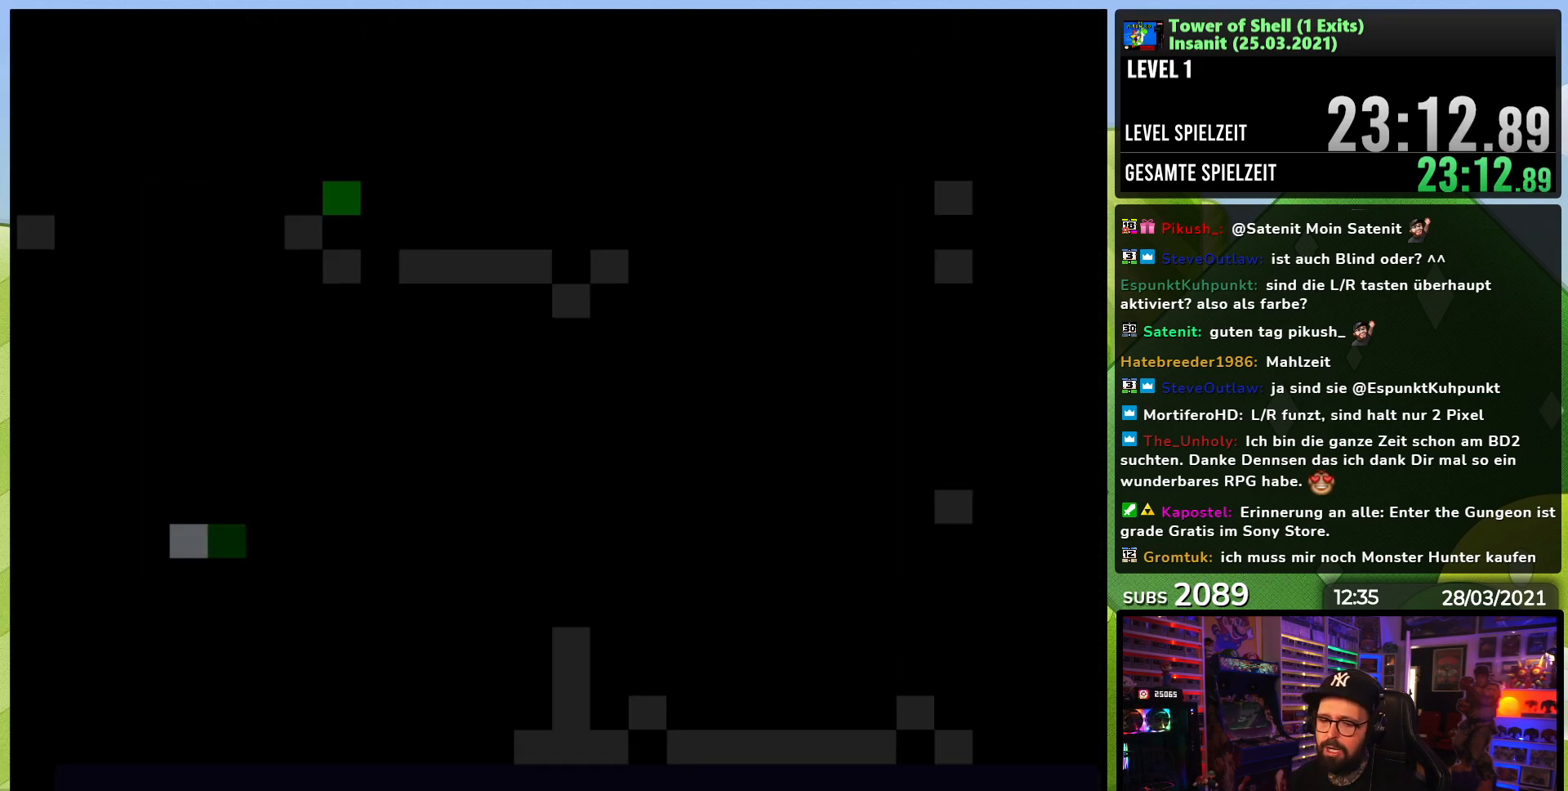
{"dt_ms": 500, "buttons": ["Y", "DPAD_RIGHT"], "events": []}
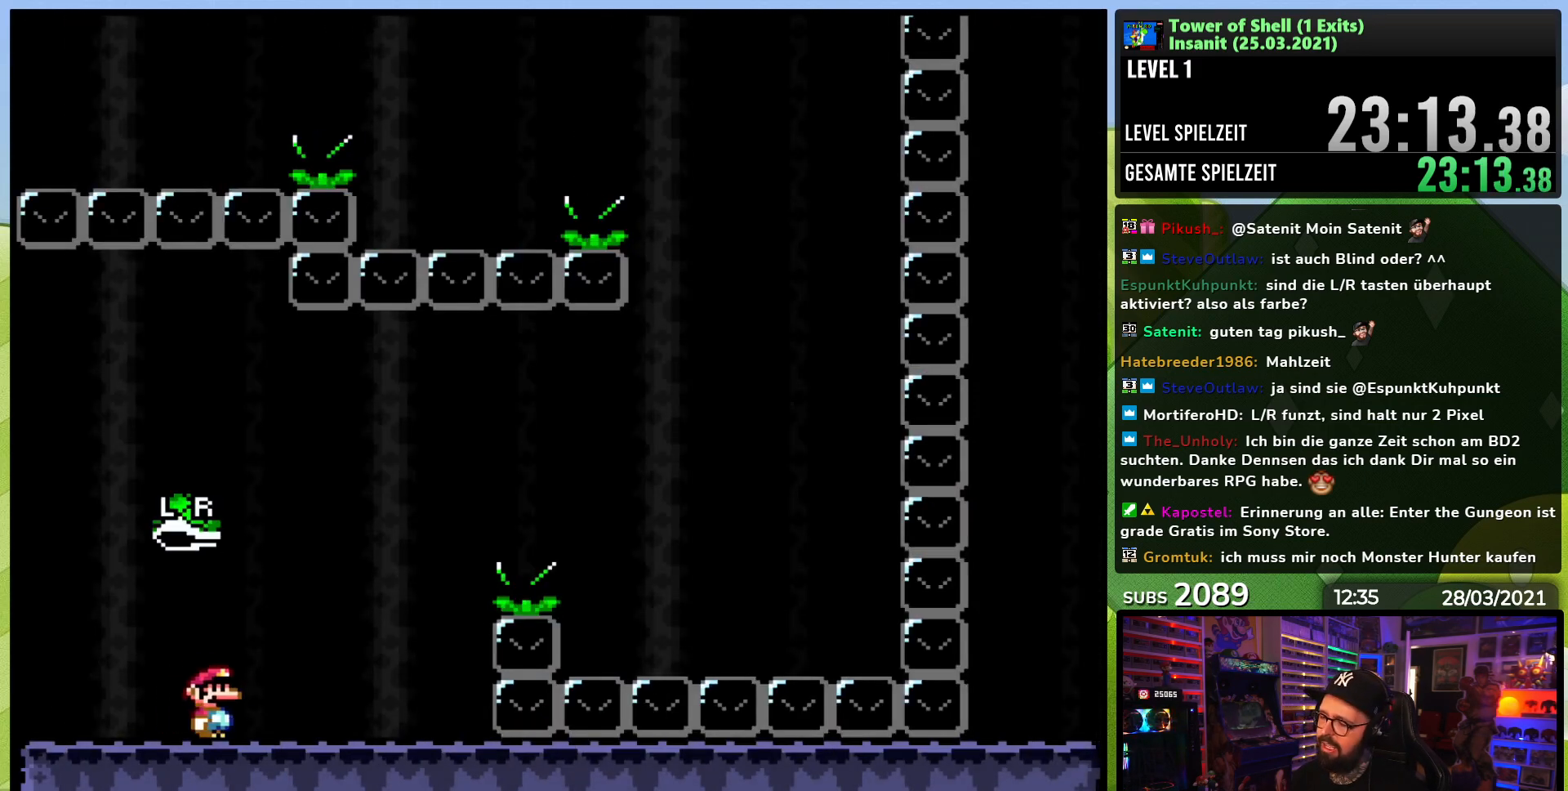
{"dt_ms": 500, "buttons": ["DPAD_RIGHT"], "events": [[233, "B", "down"], [450, "Y", "up"], [483, "B", "up"]]}
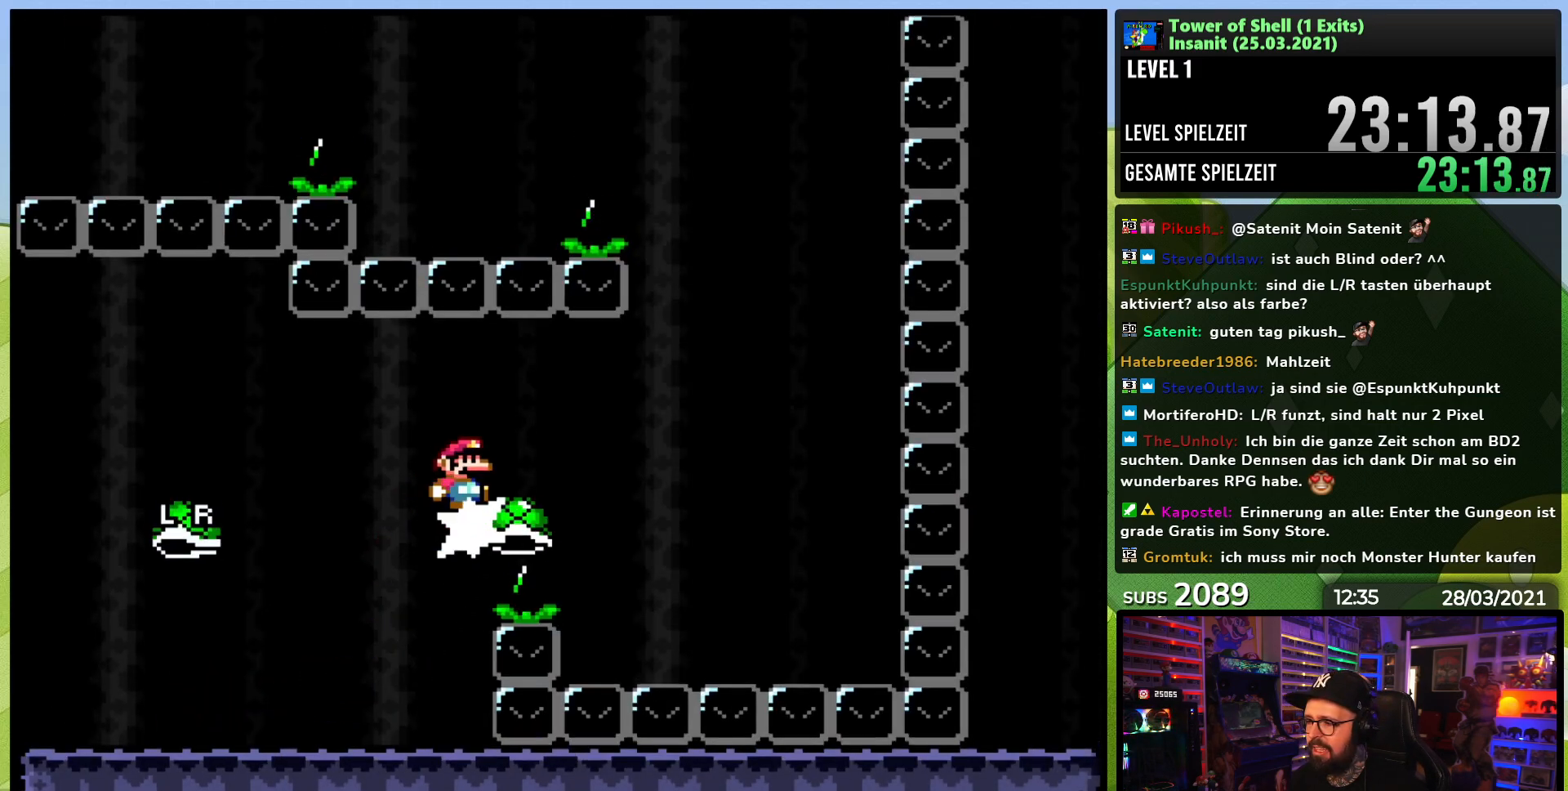
{"dt_ms": 500, "buttons": ["B", "Y", "DPAD_LEFT"], "events": [[17, "B", "down"], [17, "Y", "down"], [50, "B", "up"], [217, "B", "down"], [450, "DPAD_RIGHT", "up"], [483, "DPAD_LEFT", "down"]]}
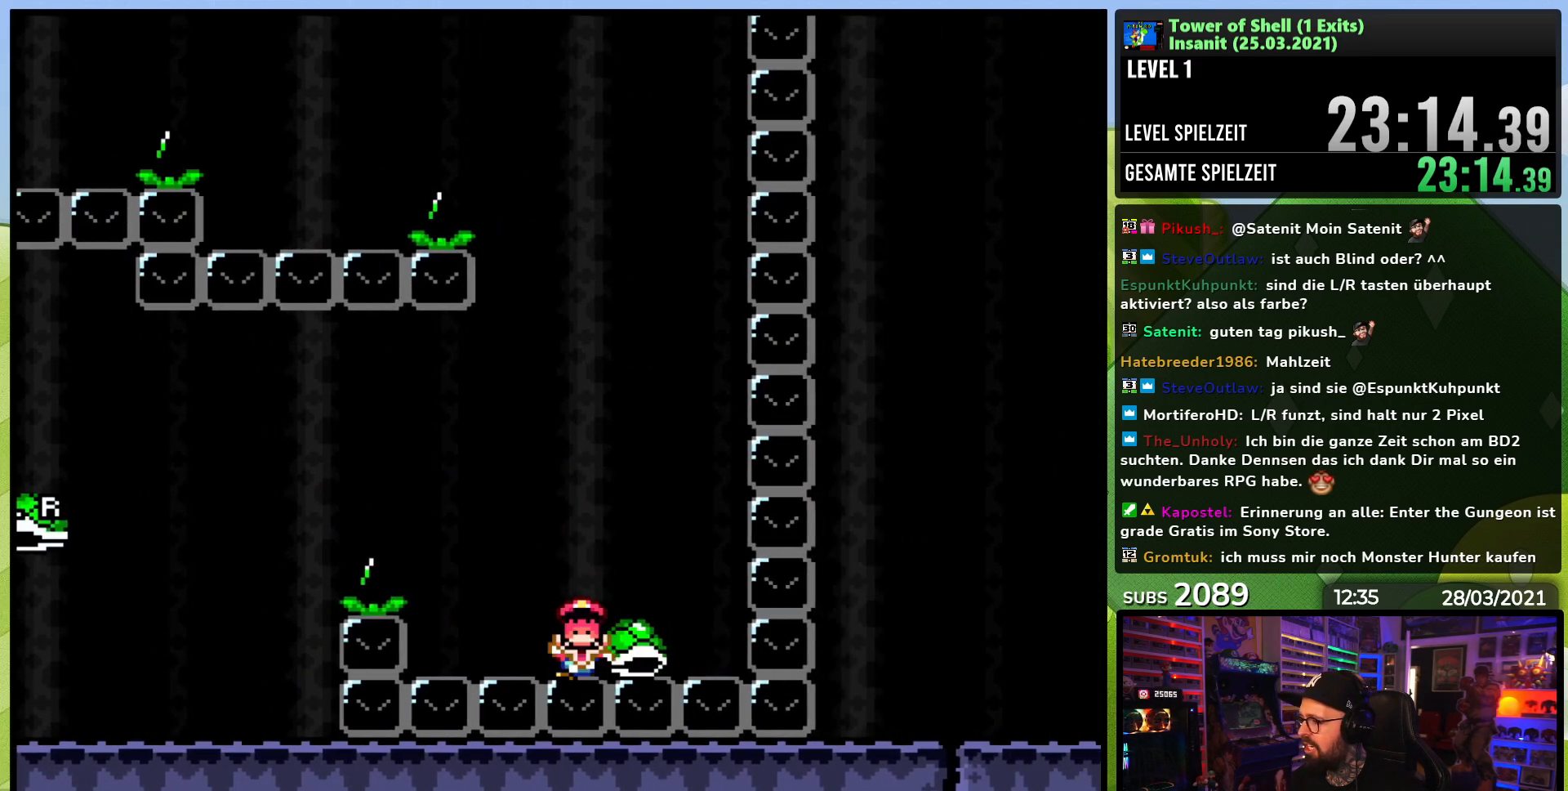
{"dt_ms": 500, "buttons": [], "events": [[150, "DPAD_LEFT", "up"], [333, "B", "up"], [350, "Y", "up"]]}
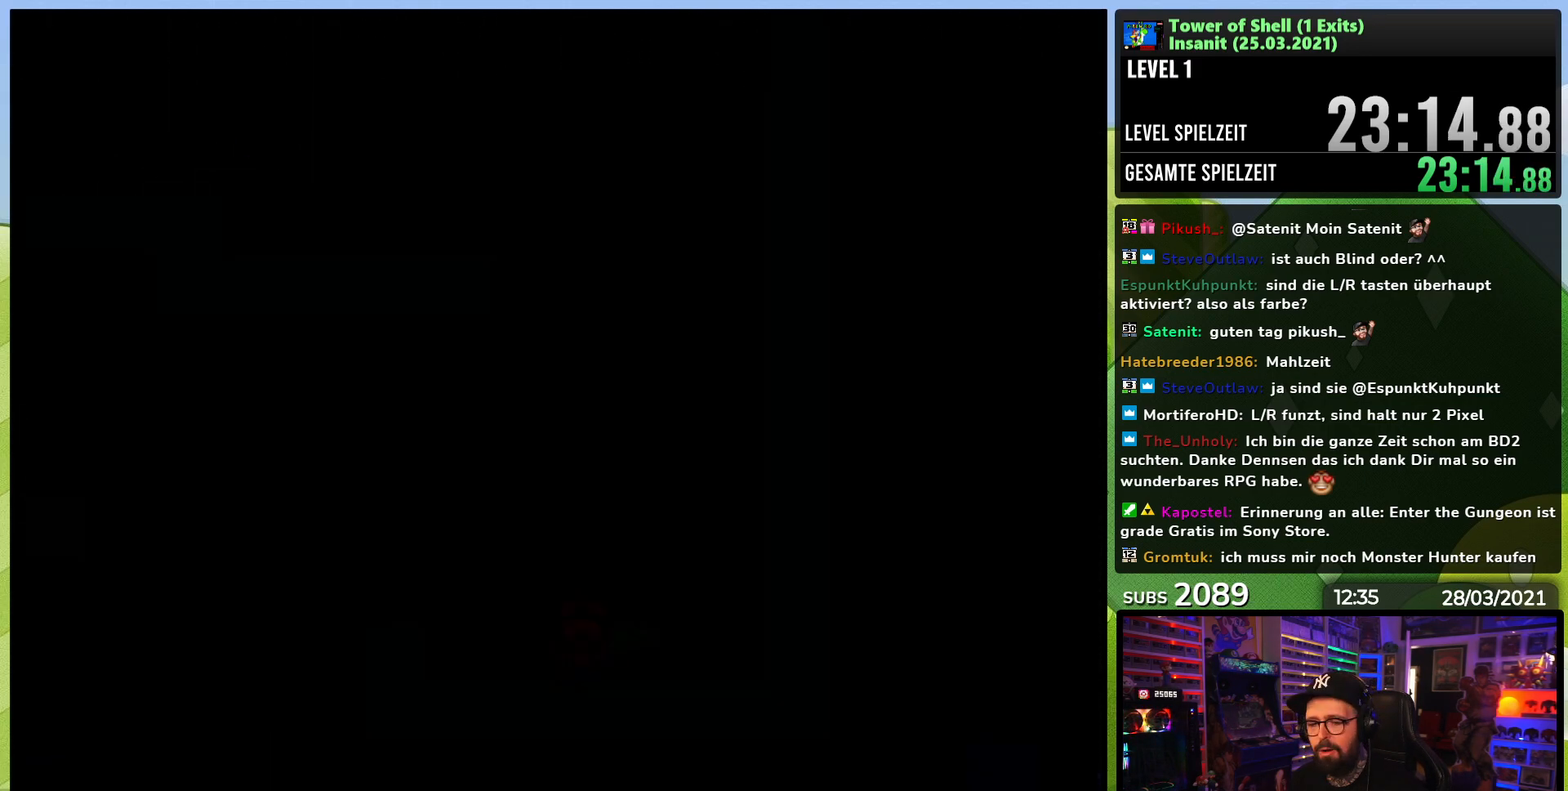
{"dt_ms": 500, "buttons": ["Y"], "events": [[317, "Y", "down"]]}
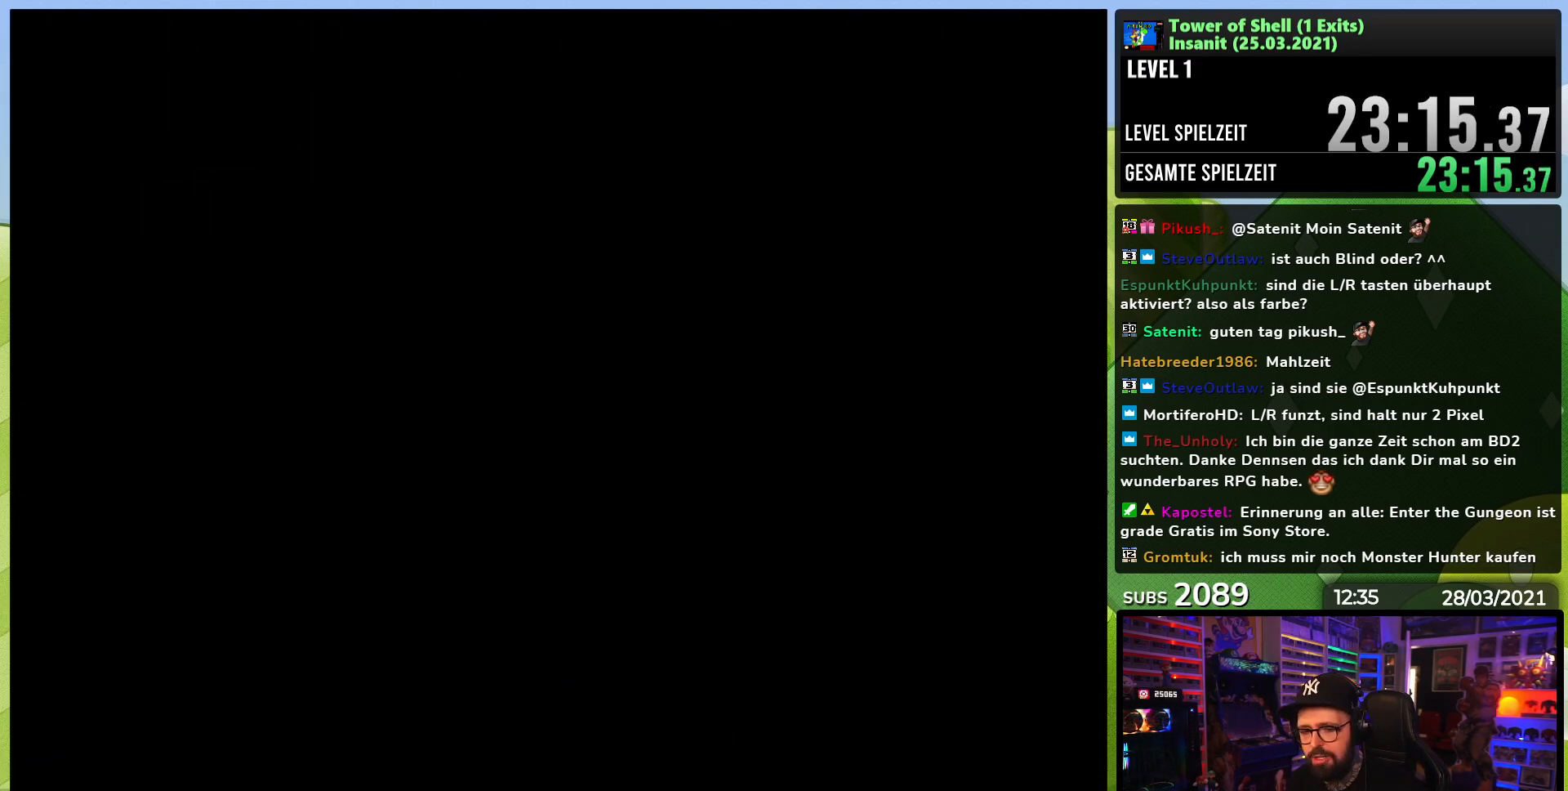
{"dt_ms": 500, "buttons": ["Y", "DPAD_RIGHT"], "events": [[33, "DPAD_RIGHT", "down"]]}
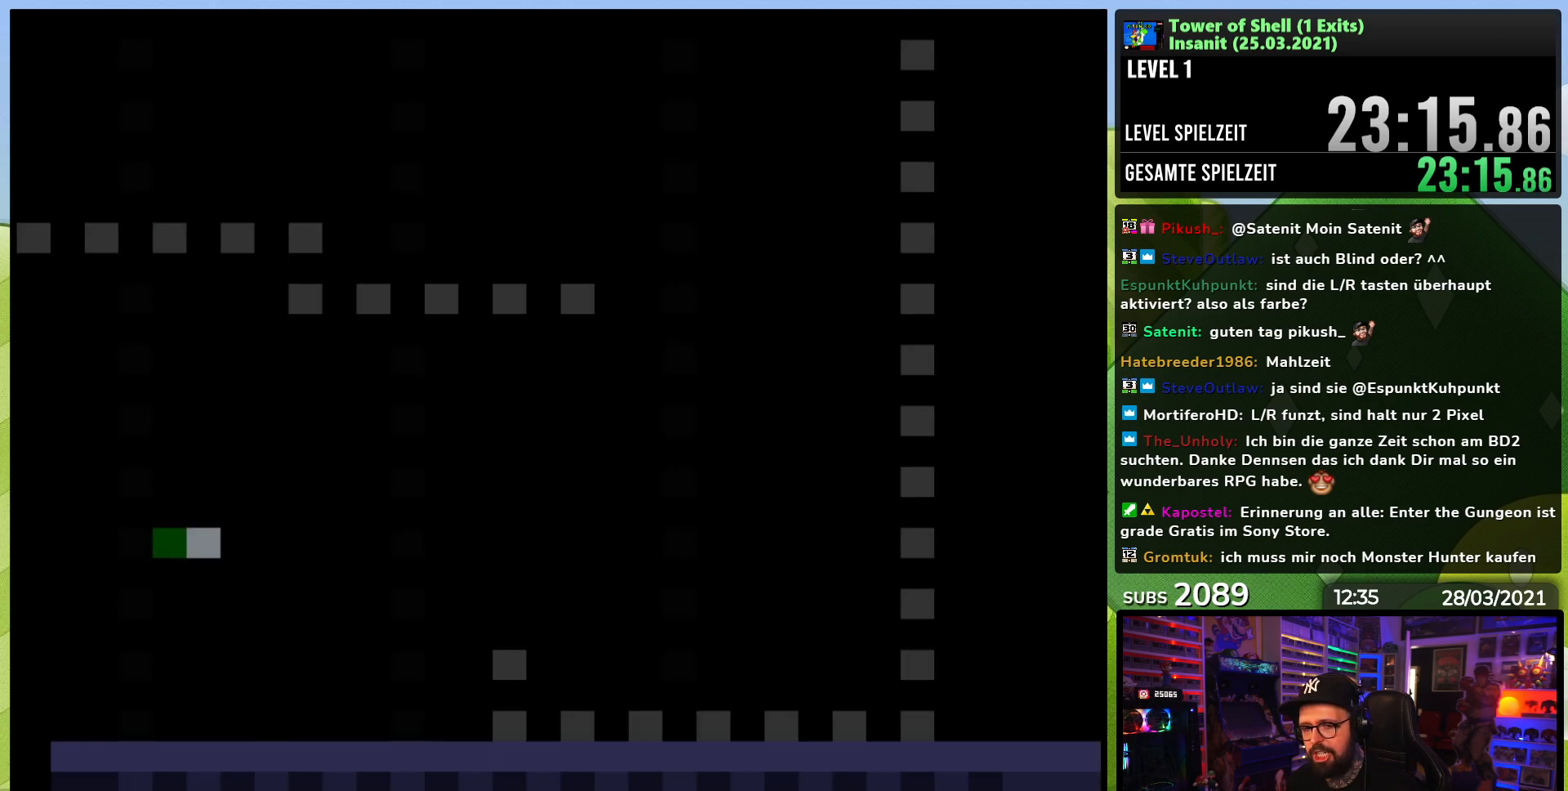
{"dt_ms": 500, "buttons": ["Y", "DPAD_RIGHT"], "events": []}
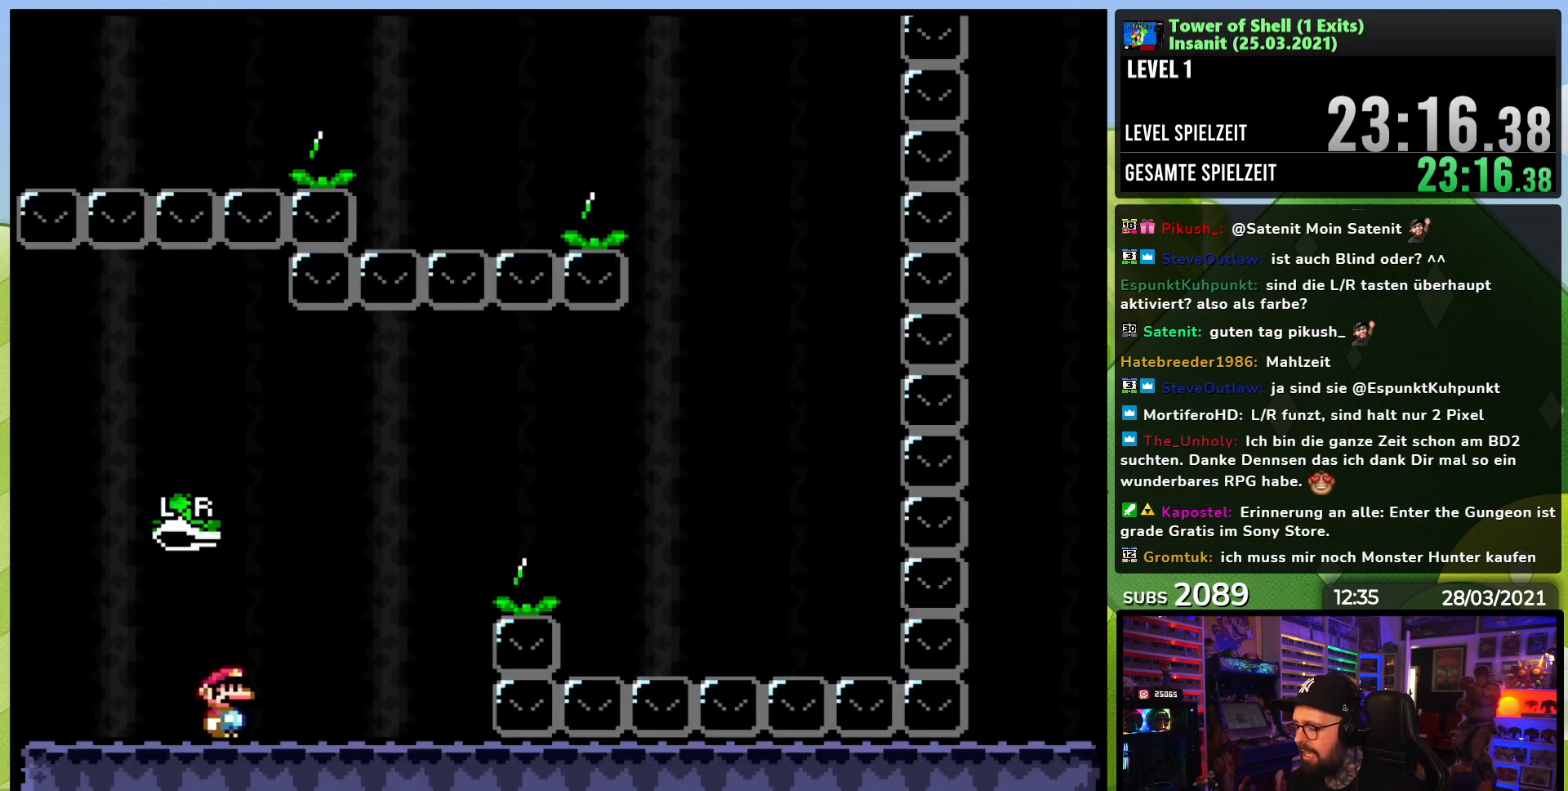
{"dt_ms": 500, "buttons": ["B", "Y", "DPAD_RIGHT"], "events": [[217, "B", "down"], [283, "DPAD_UP", "down"], [333, "DPAD_UP", "up"], [417, "Y", "up"], [483, "Y", "down"]]}
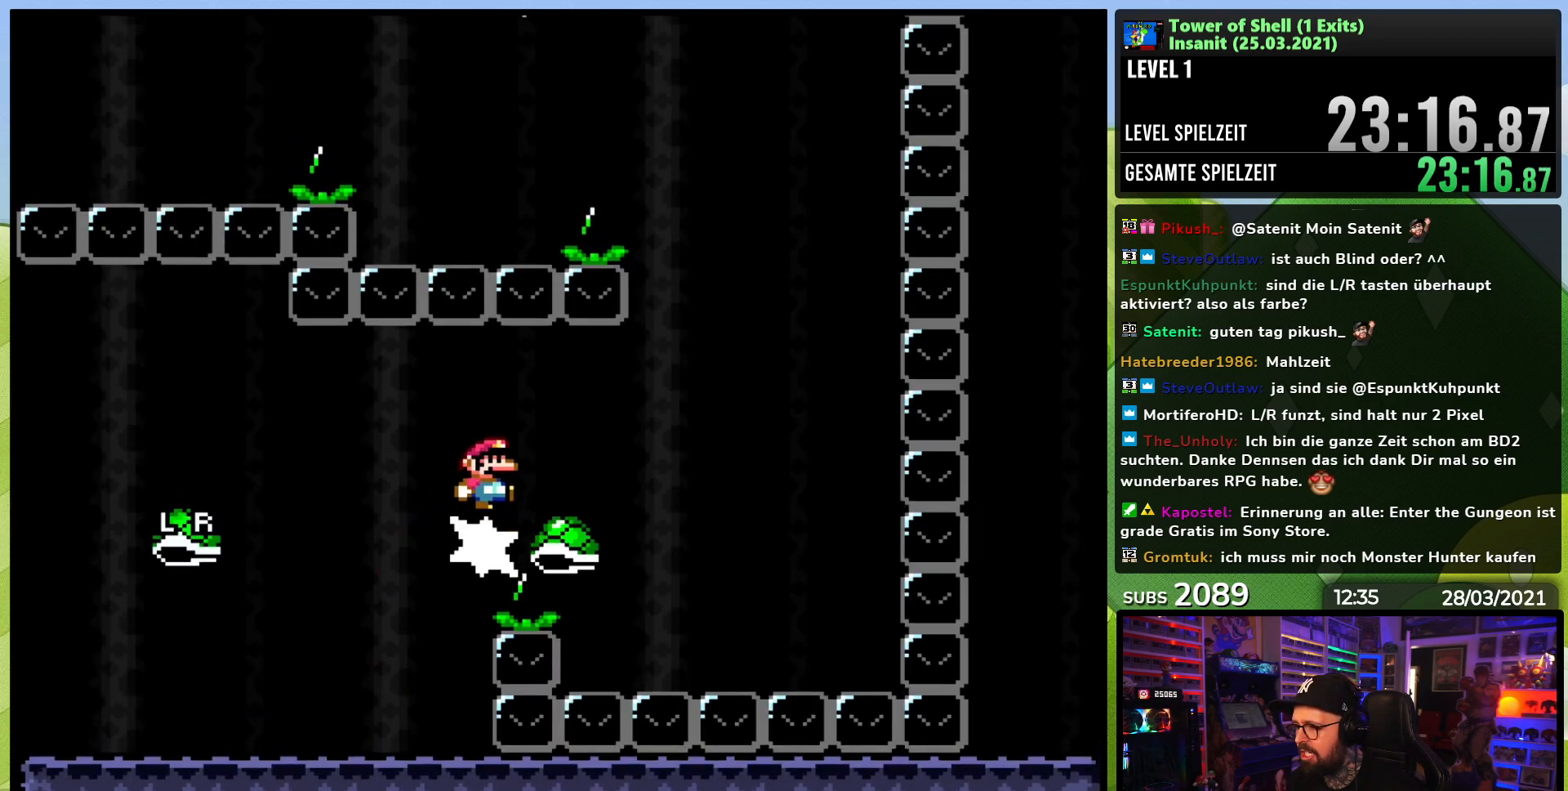
{"dt_ms": 1000, "buttons": ["B", "Y"]}